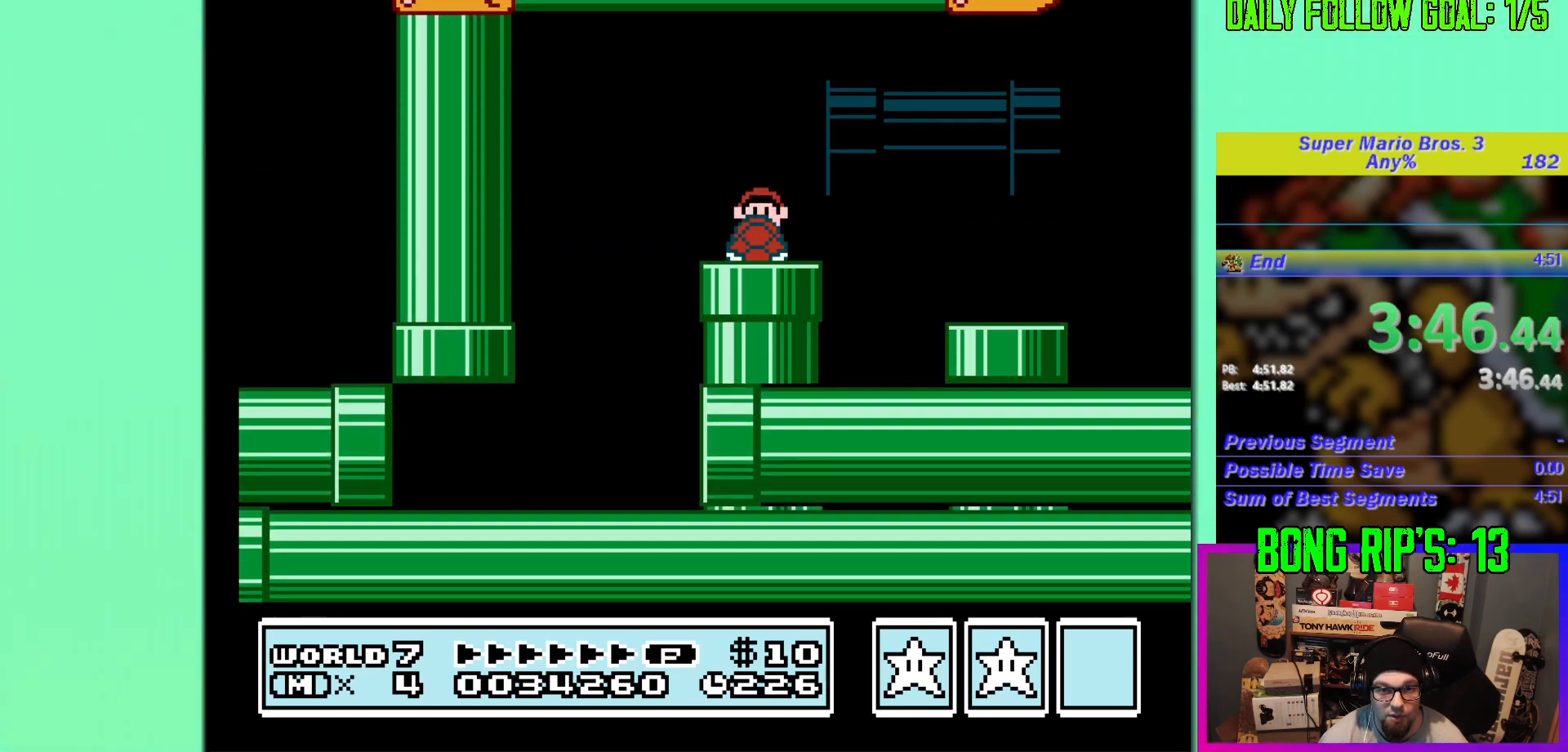
Gameplay with a controller (Nintendo layout); each line is a JSON object with the inputs held at the frame after it. "events" lists button and stick changes between this image and that frame as [ms after this image, input, new state], when the widget could be followed in between. Not read: L3 R3.
{"buttons": ["B"], "events": []}
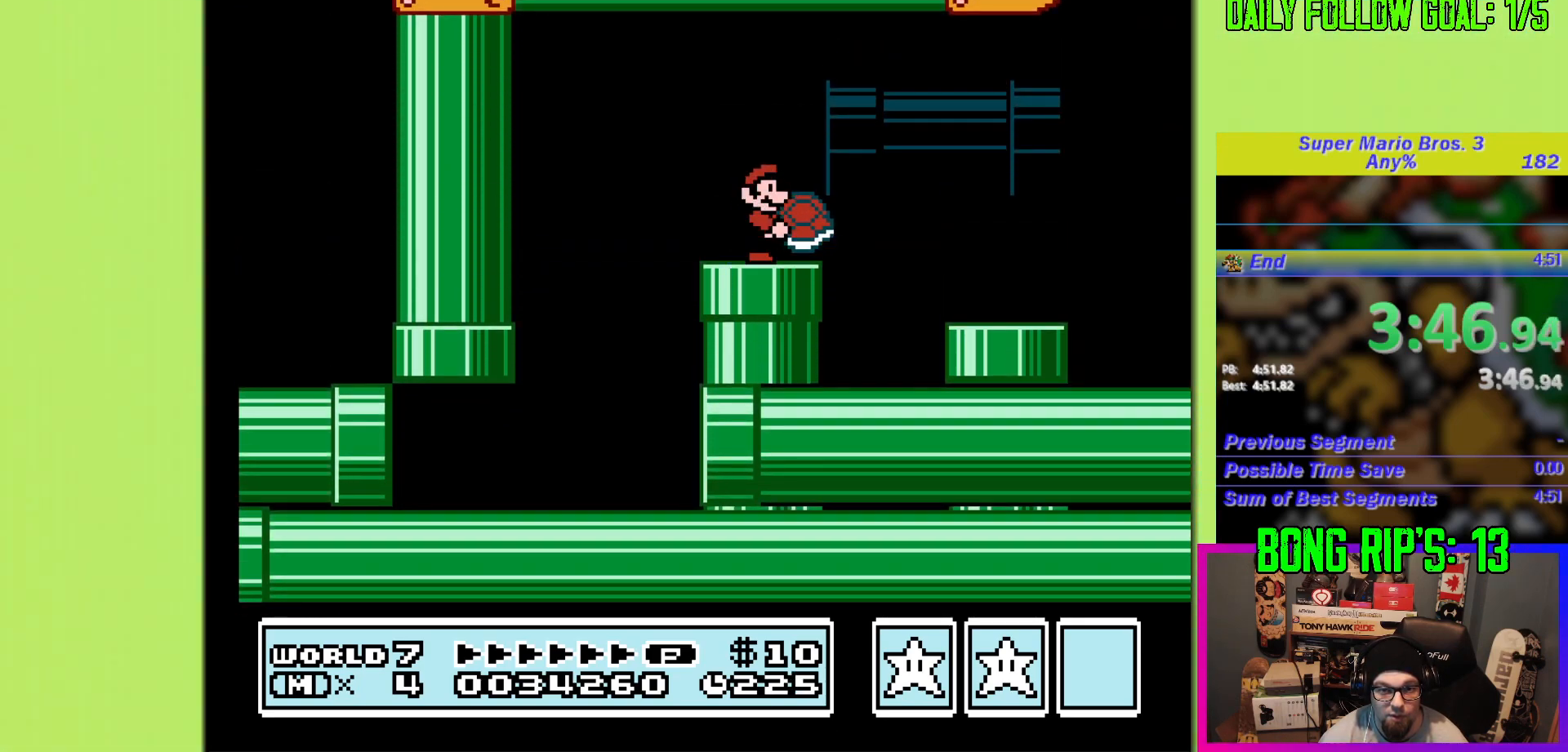
{"buttons": ["B", "DPAD_DOWN", "DPAD_RIGHT"], "events": [[334, "DPAD_DOWN", "down"], [467, "DPAD_RIGHT", "down"]]}
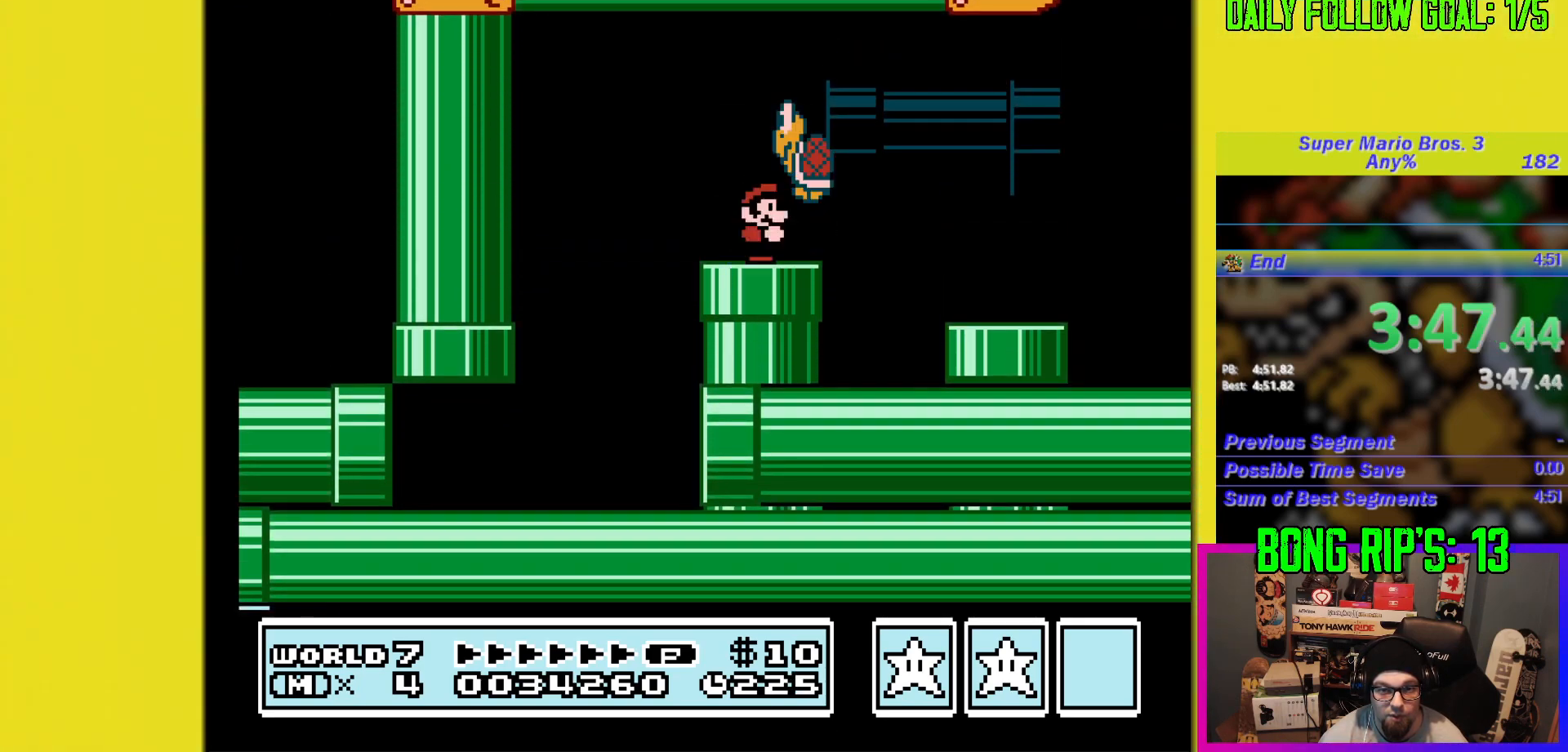
{"buttons": ["B", "DPAD_DOWN", "DPAD_RIGHT"], "events": []}
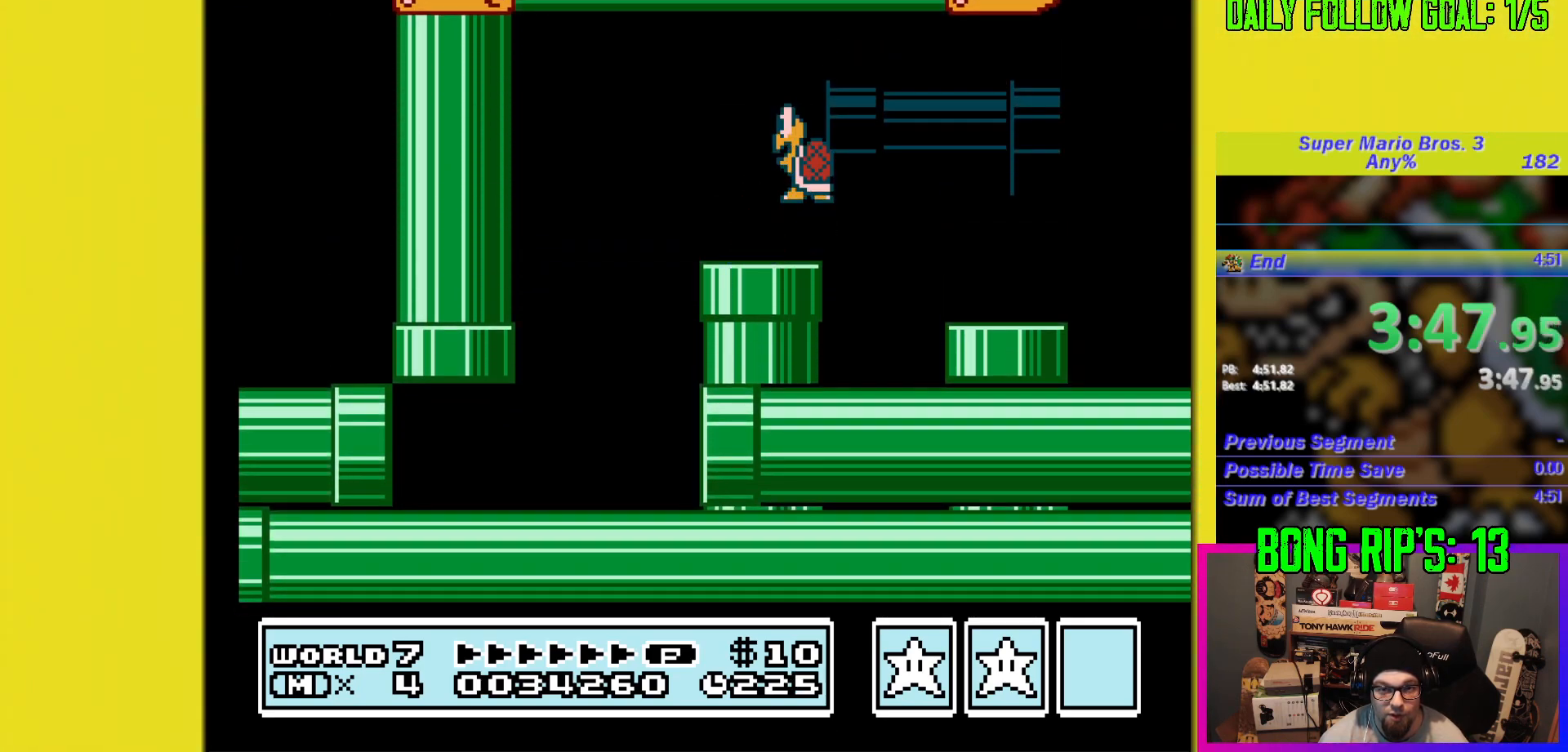
{"buttons": ["B", "DPAD_DOWN", "DPAD_RIGHT"], "events": []}
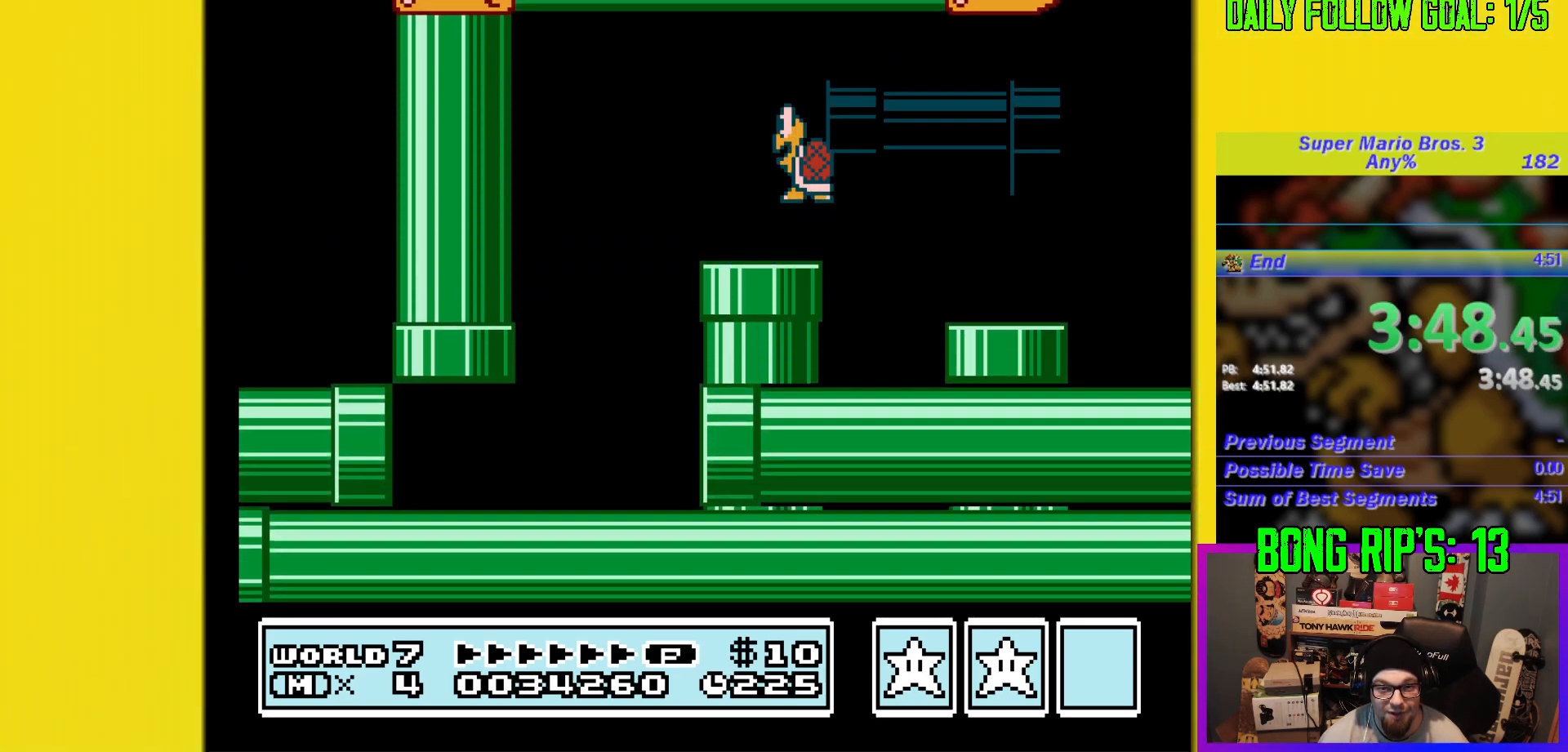
{"buttons": ["B", "DPAD_DOWN", "DPAD_RIGHT"], "events": []}
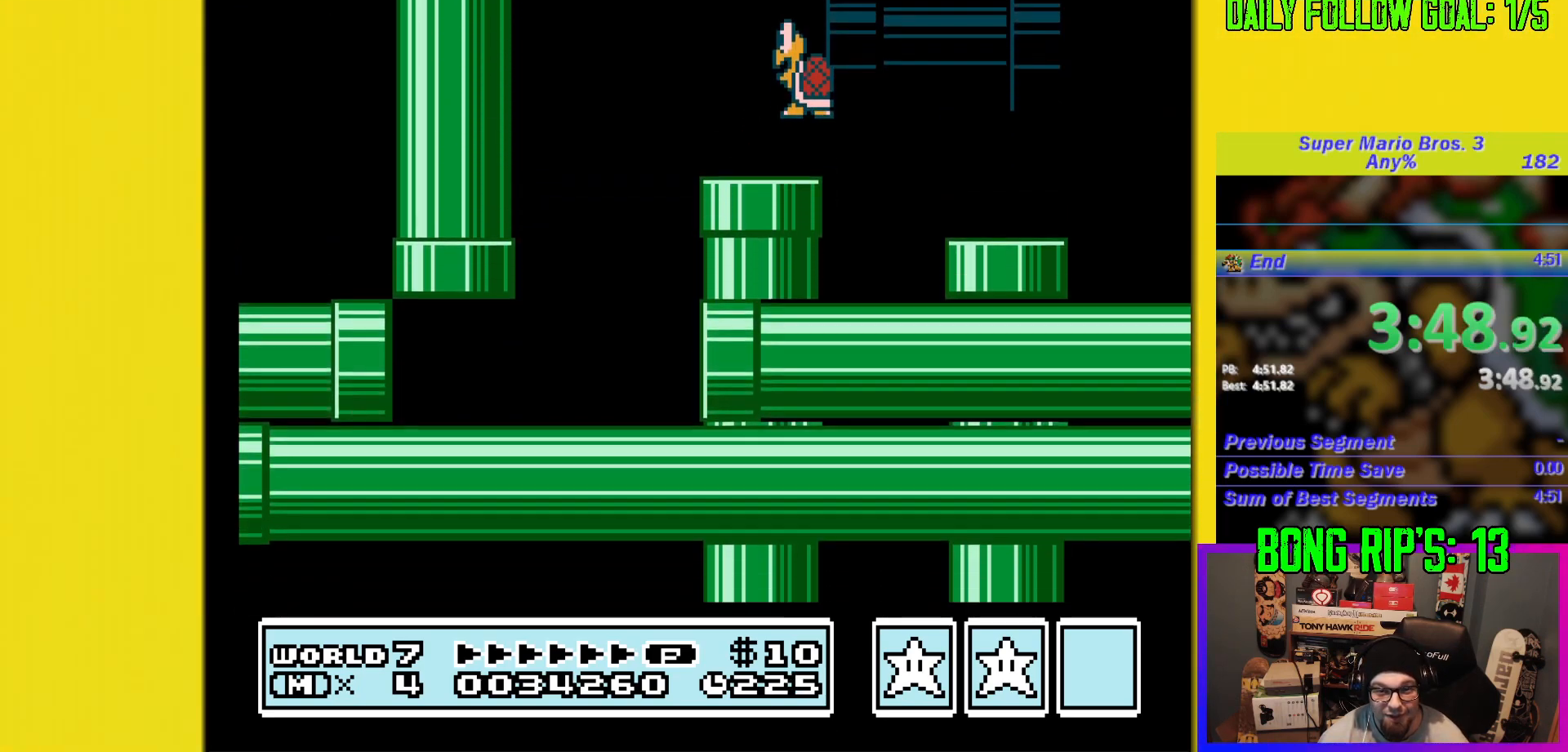
{"buttons": ["B", "DPAD_DOWN", "DPAD_RIGHT"], "events": []}
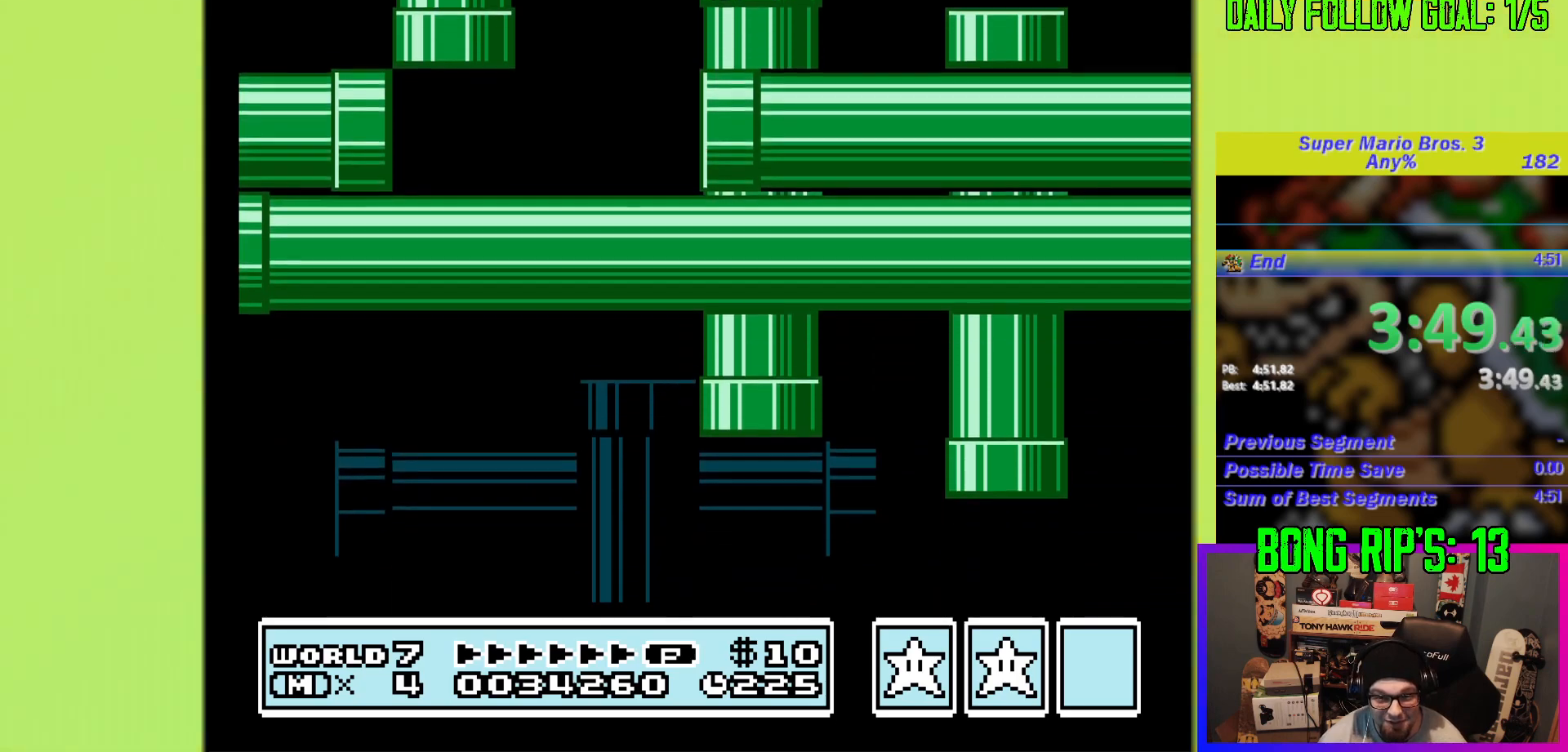
{"buttons": ["B"], "events": [[33, "DPAD_RIGHT", "up"], [233, "DPAD_DOWN", "up"]]}
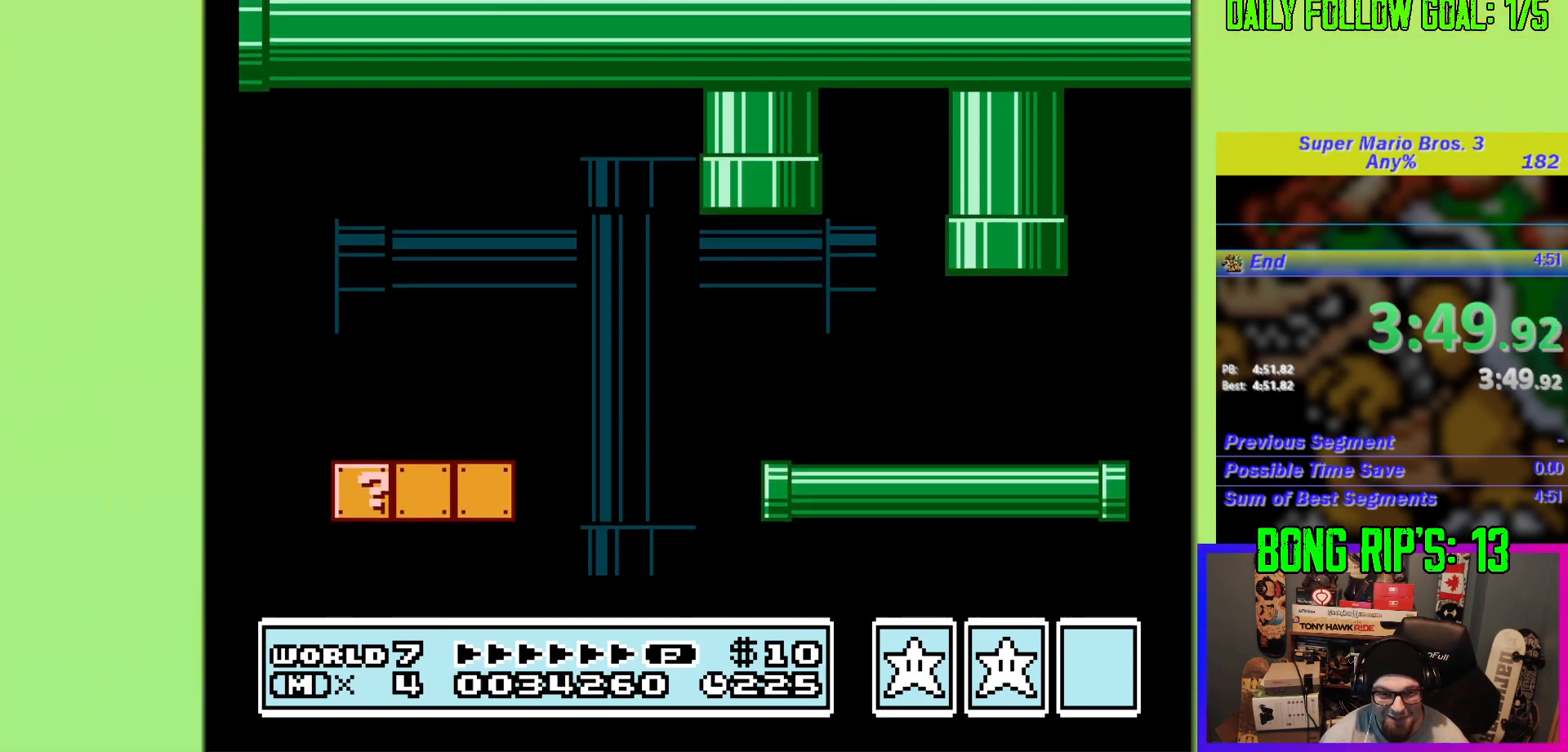
{"buttons": ["B", "DPAD_LEFT"], "events": [[418, "DPAD_LEFT", "down"]]}
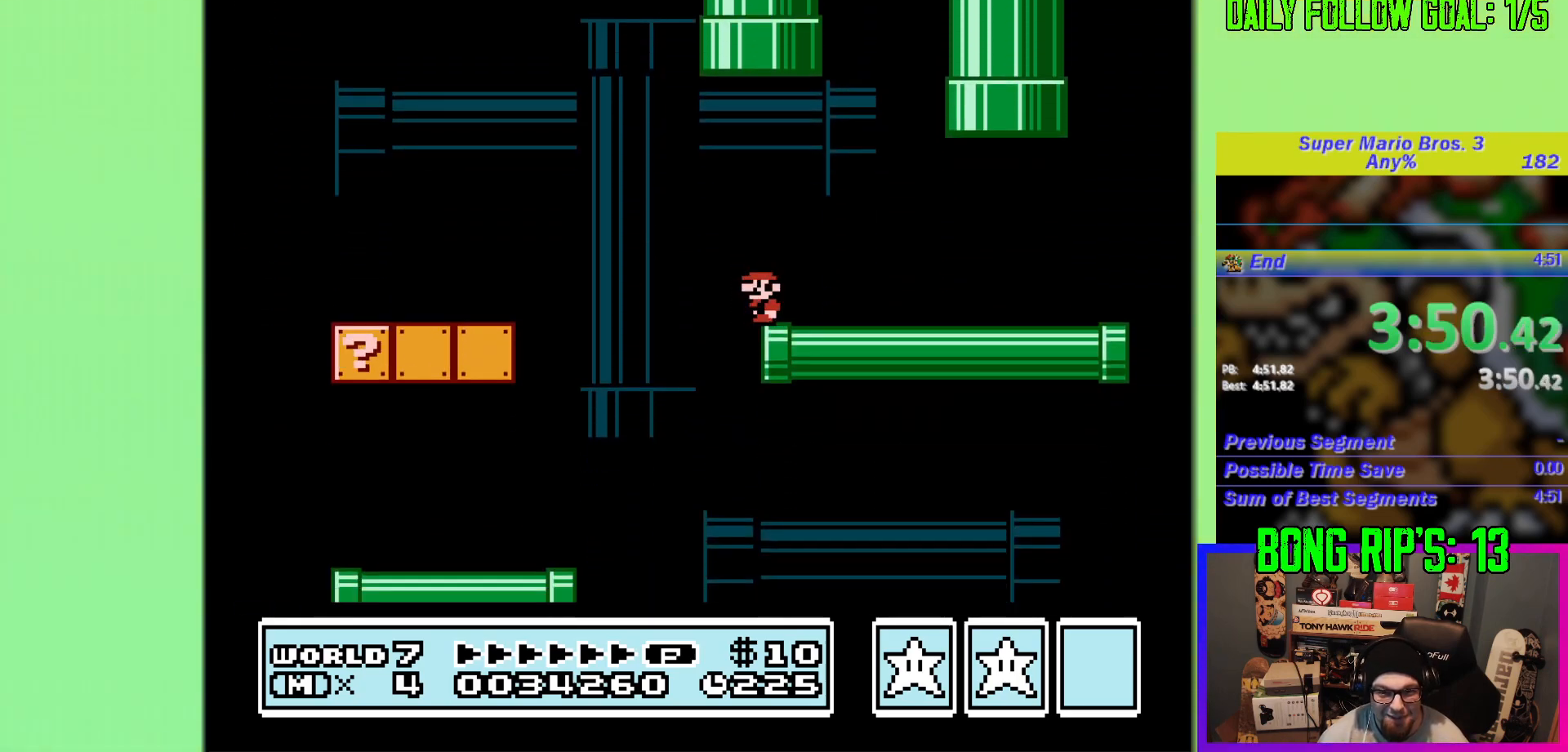
{"buttons": ["B", "DPAD_LEFT"], "events": [[17, "DPAD_DOWN", "down"], [83, "A", "down"], [450, "A", "up"], [484, "DPAD_DOWN", "up"]]}
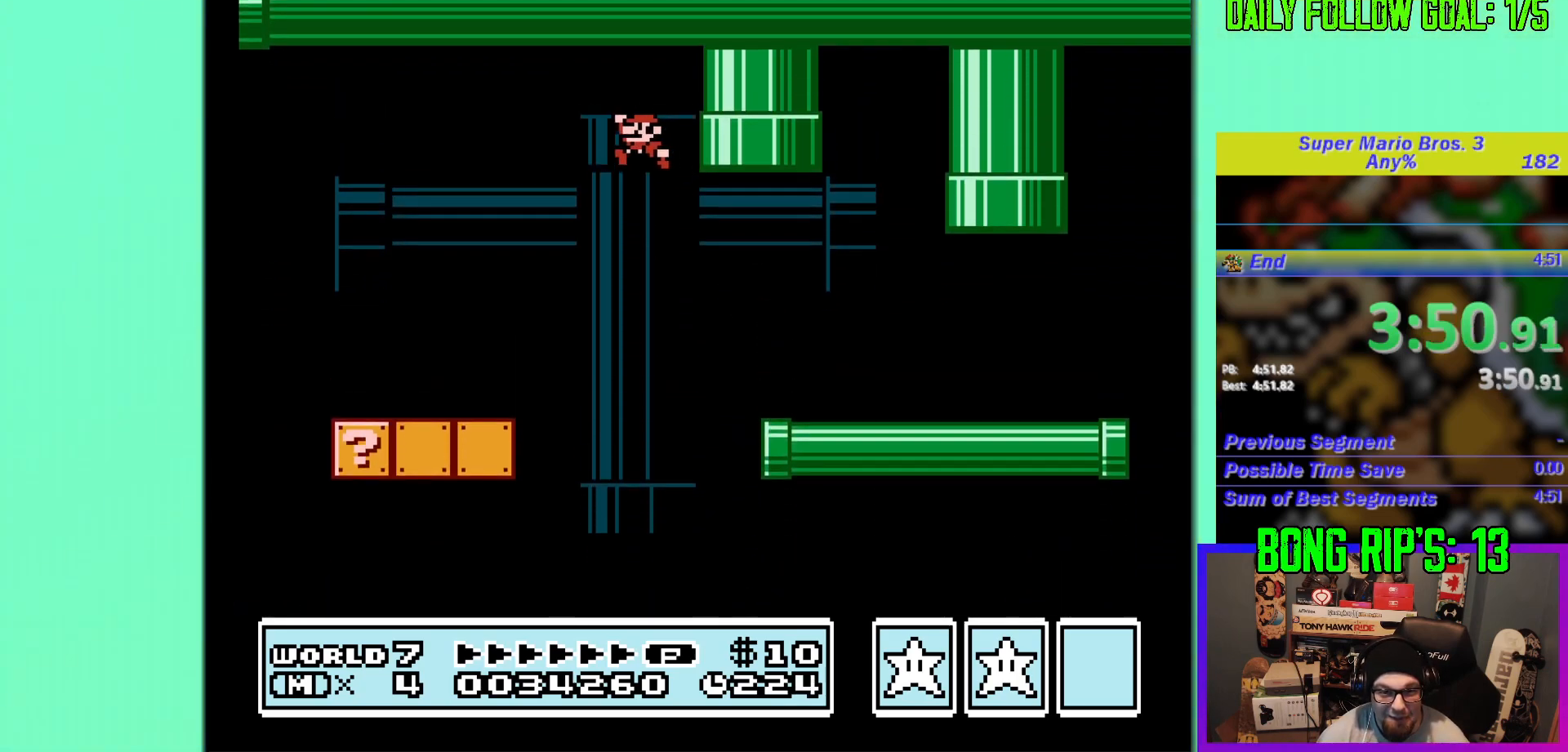
{"buttons": ["A", "B", "DPAD_DOWN", "DPAD_LEFT"], "events": [[84, "DPAD_LEFT", "up"], [317, "DPAD_LEFT", "down"], [384, "DPAD_DOWN", "down"], [451, "A", "down"]]}
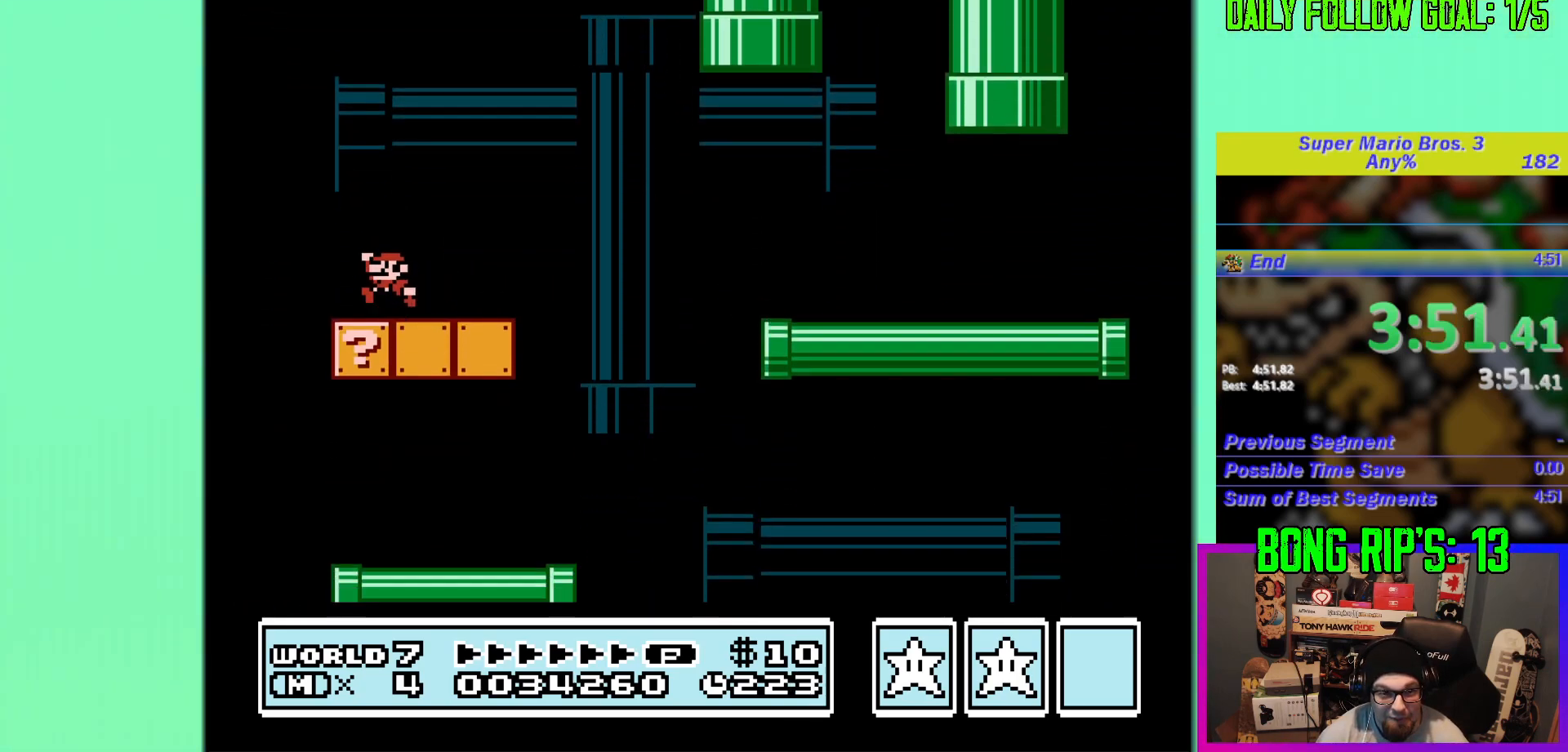
{"buttons": ["B", "DPAD_DOWN", "DPAD_LEFT"], "events": [[350, "A", "up"]]}
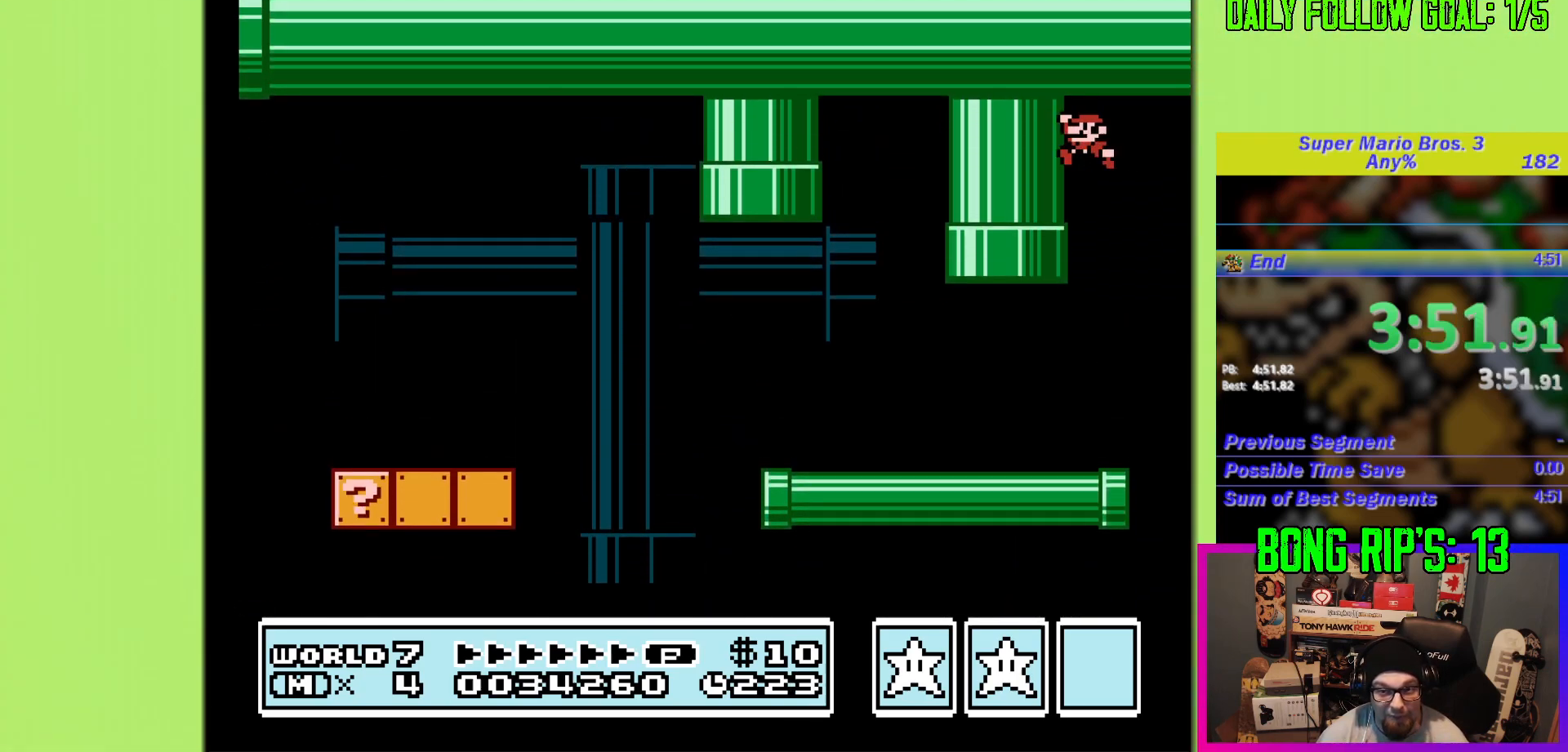
{"buttons": ["B", "DPAD_DOWN", "DPAD_LEFT"], "events": []}
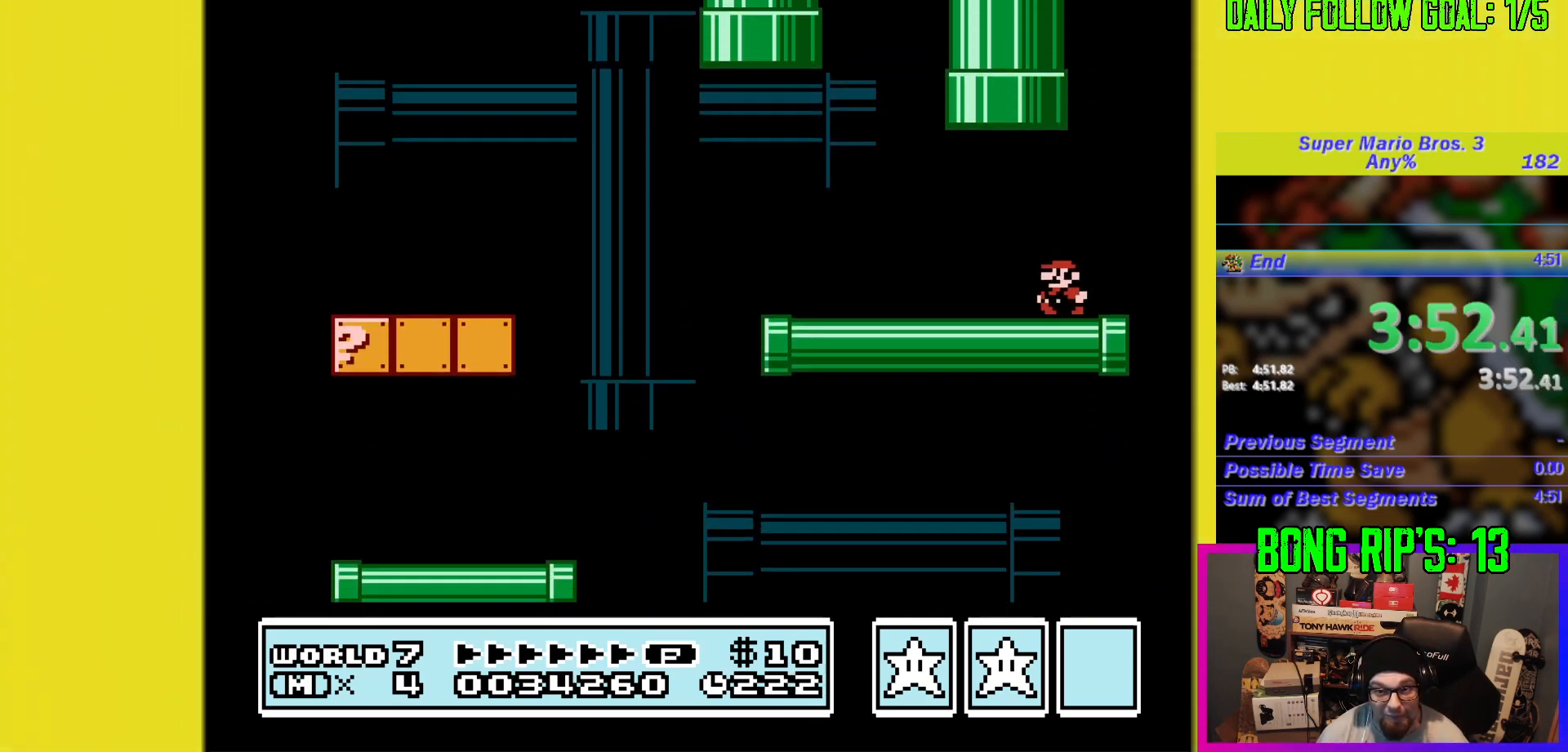
{"buttons": ["A", "B", "DPAD_DOWN", "DPAD_LEFT"], "events": [[484, "A", "down"]]}
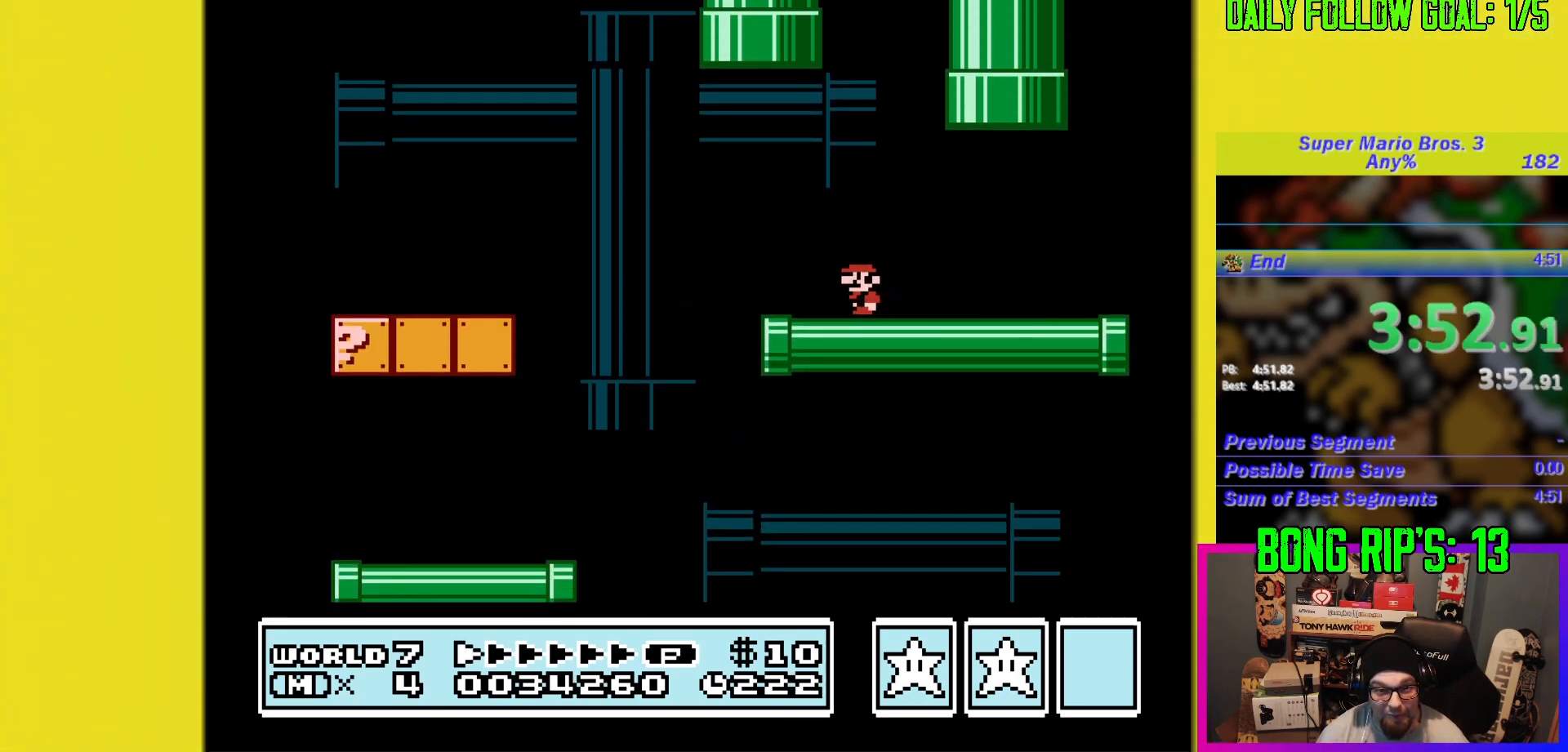
{"buttons": ["B", "DPAD_DOWN", "DPAD_LEFT"], "events": [[184, "A", "up"]]}
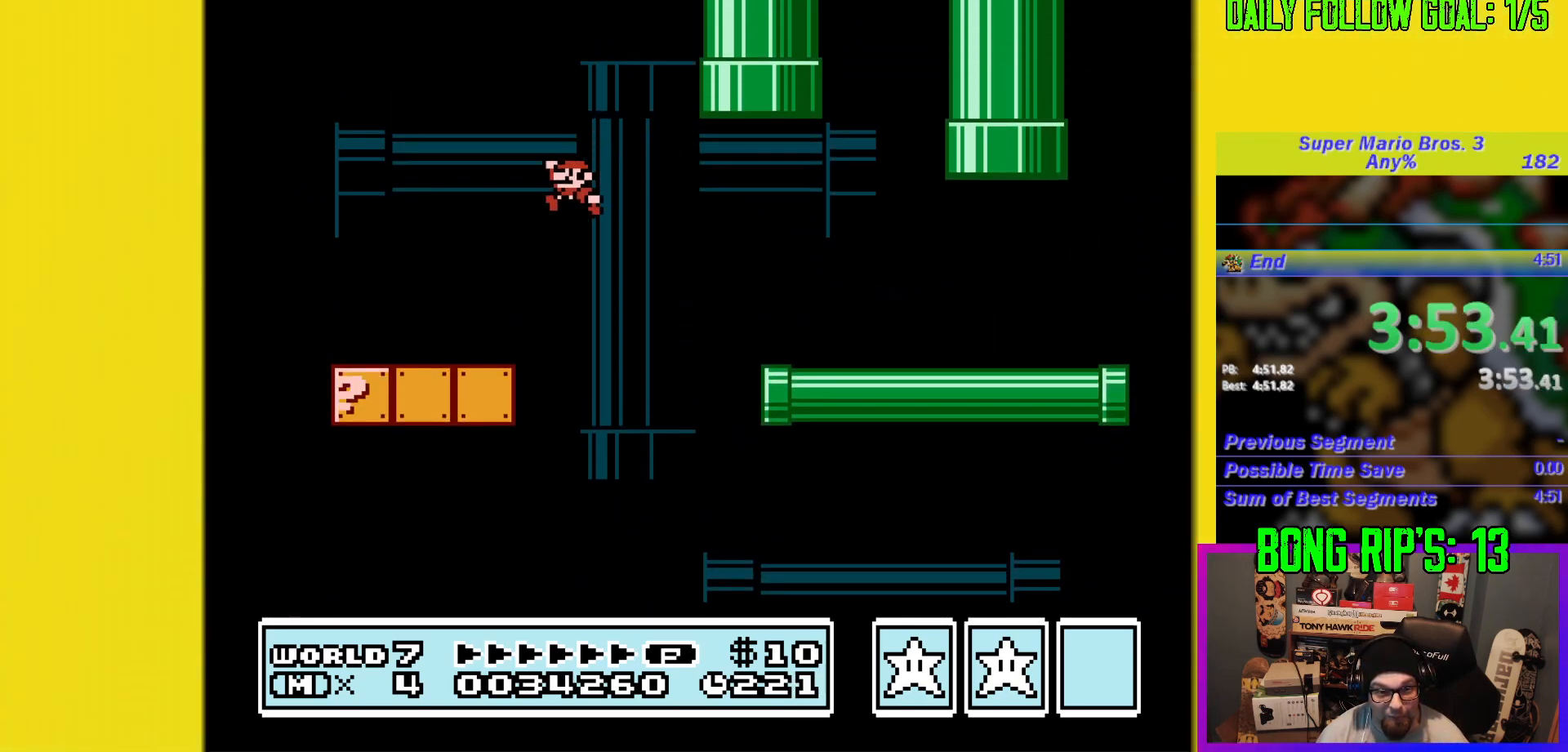
{"buttons": ["A", "B", "DPAD_DOWN", "DPAD_LEFT"], "events": [[217, "A", "down"]]}
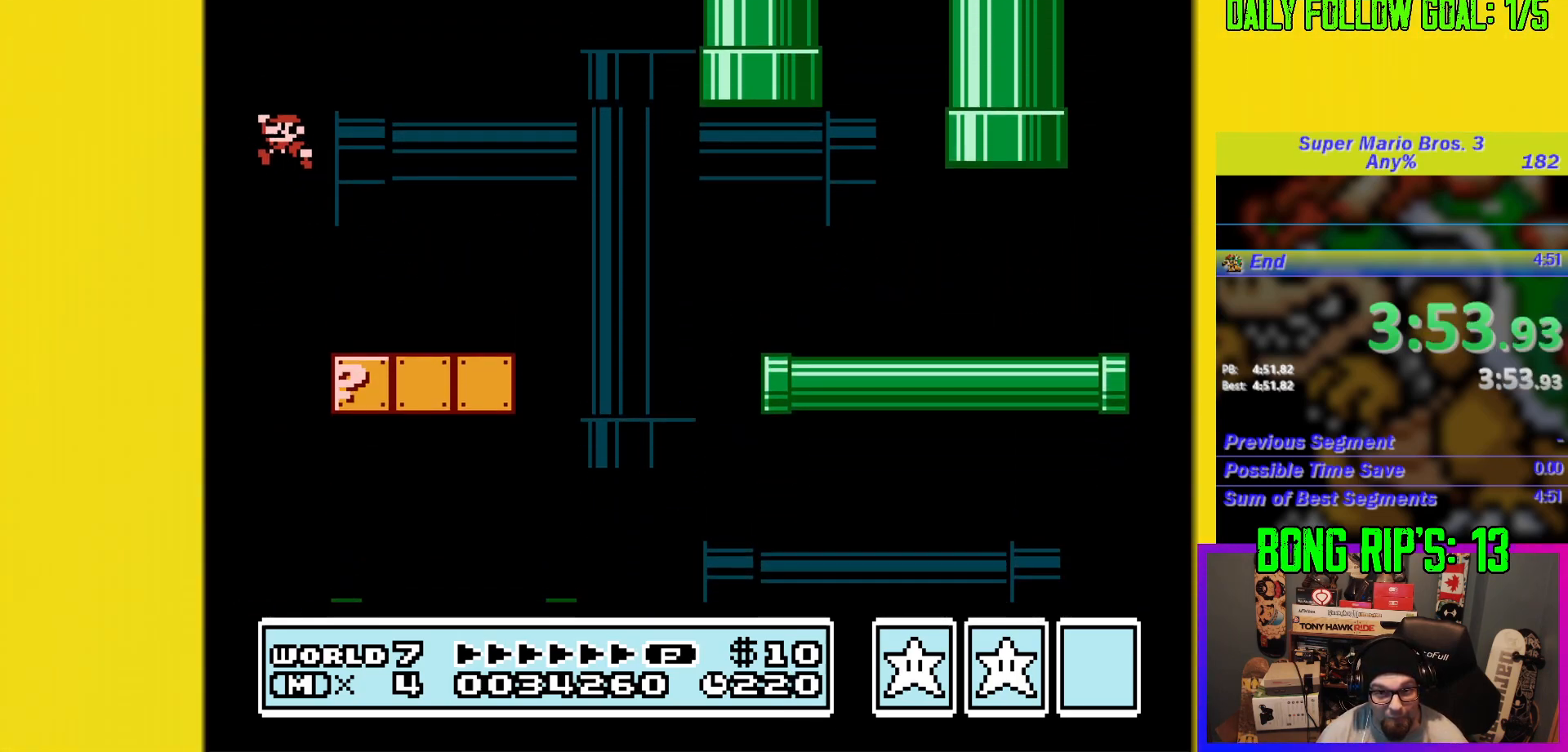
{"buttons": ["B", "DPAD_DOWN", "DPAD_LEFT"], "events": [[84, "A", "up"]]}
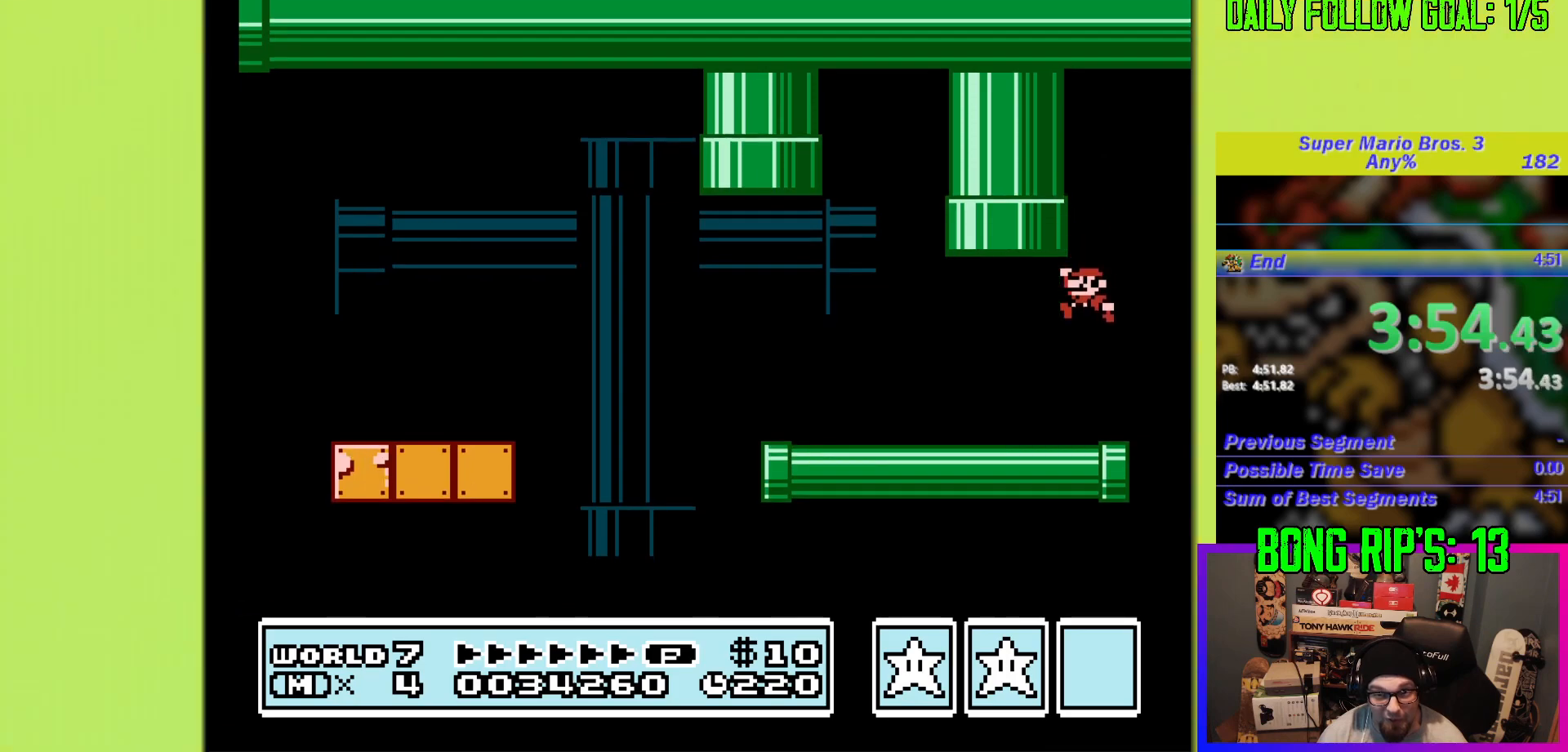
{"buttons": ["B", "DPAD_DOWN", "DPAD_LEFT"], "events": []}
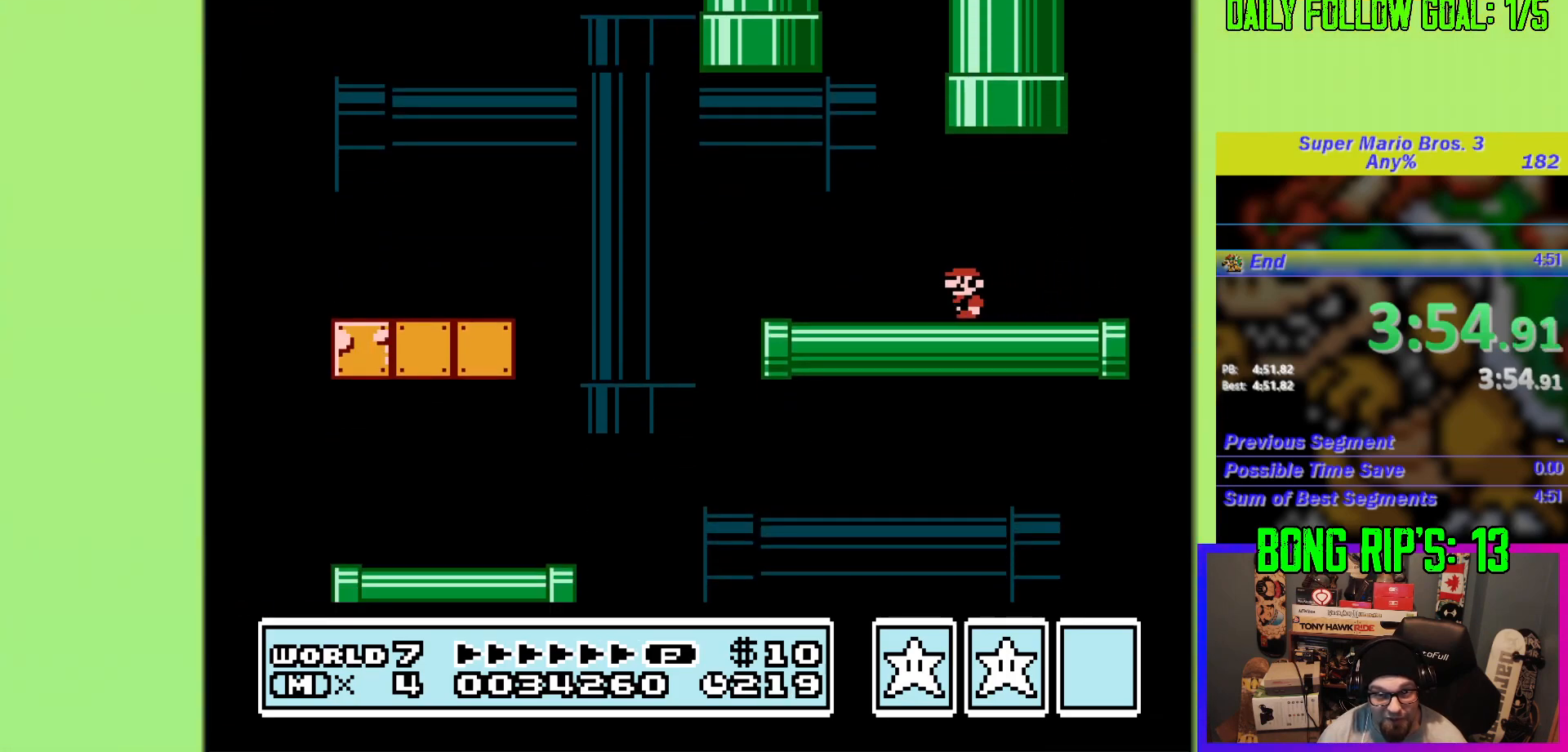
{"buttons": ["B", "DPAD_DOWN", "DPAD_LEFT"], "events": [[217, "A", "down"], [418, "A", "up"]]}
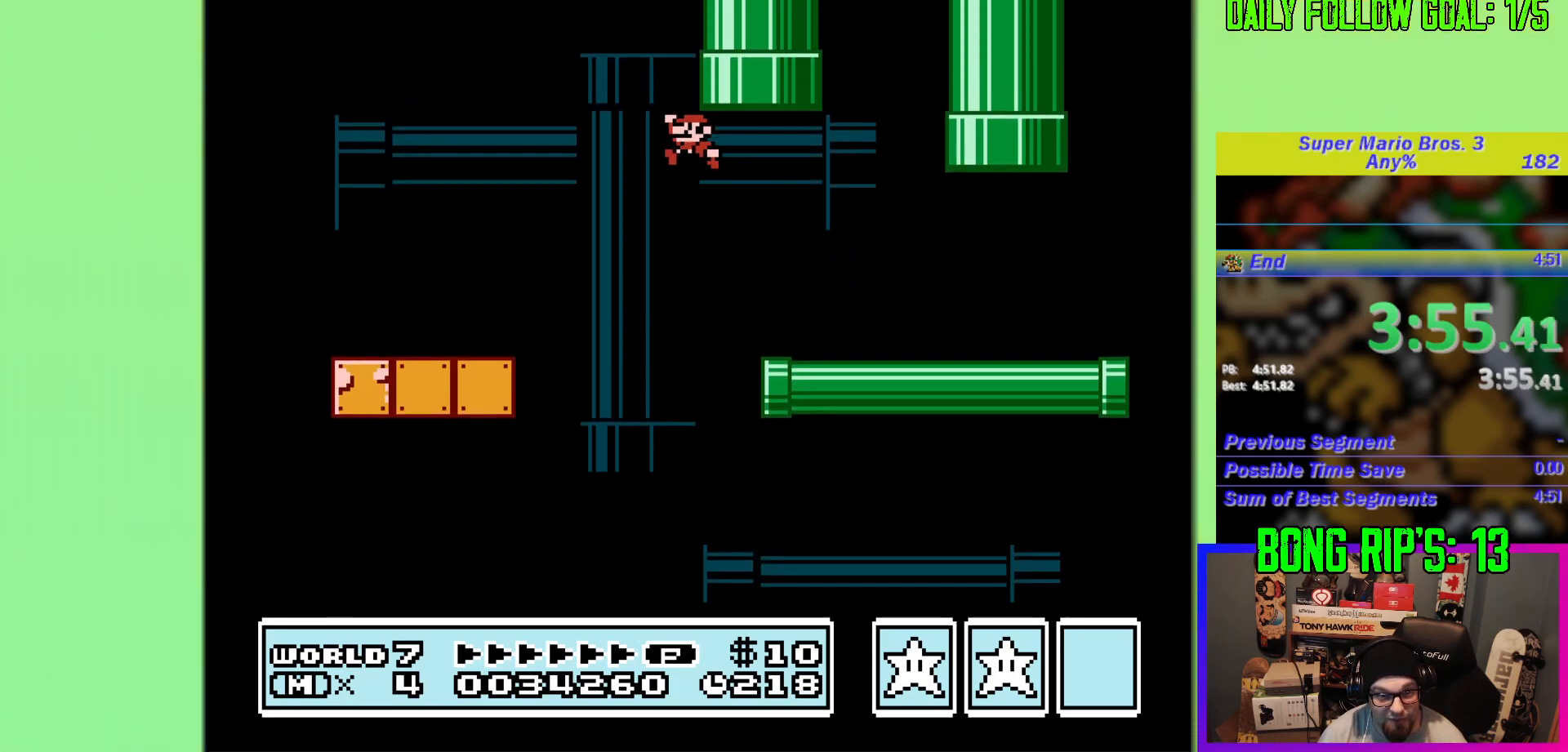
{"buttons": ["A", "B", "DPAD_DOWN", "DPAD_LEFT"], "events": [[484, "A", "down"]]}
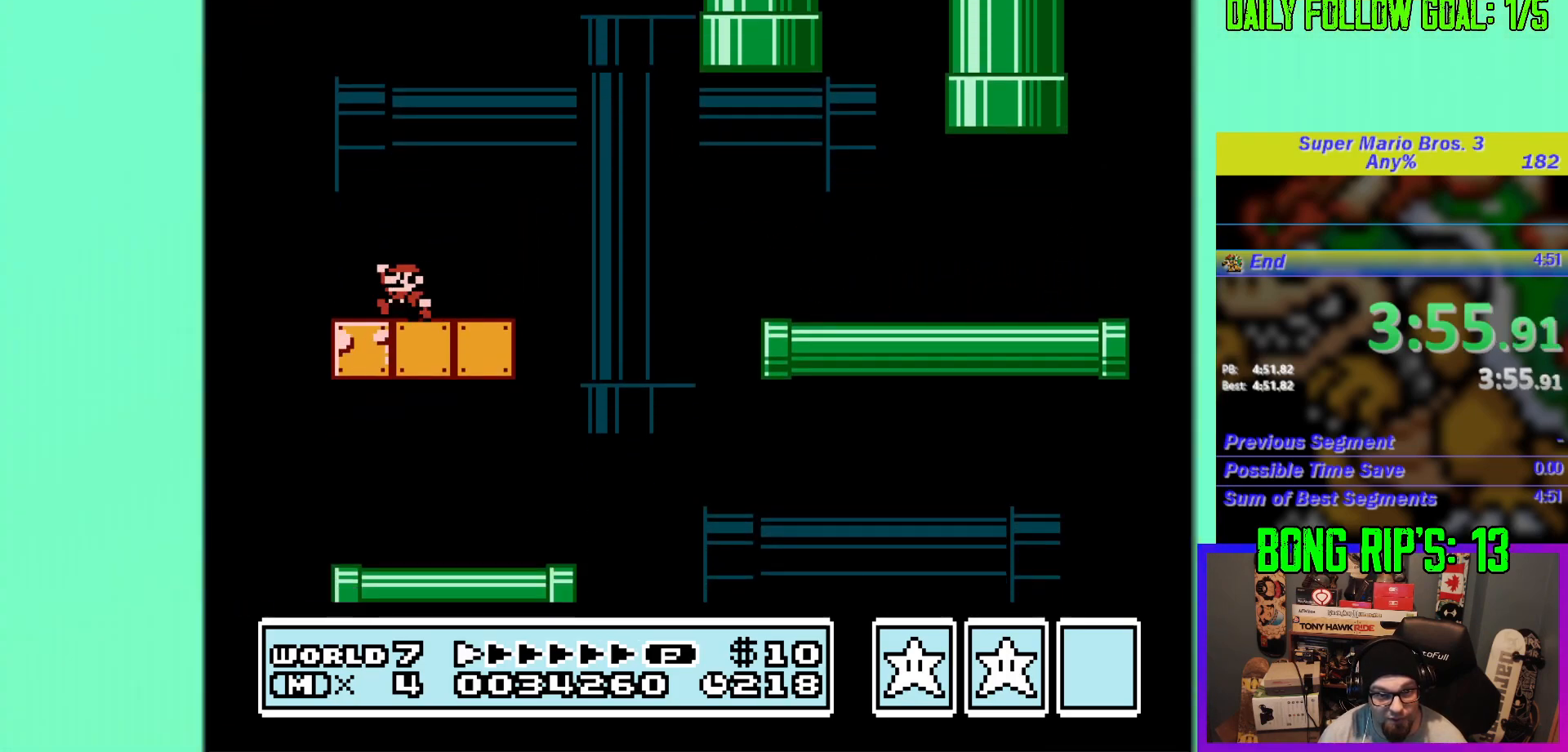
{"buttons": ["B", "DPAD_DOWN", "DPAD_LEFT"], "events": [[317, "A", "up"]]}
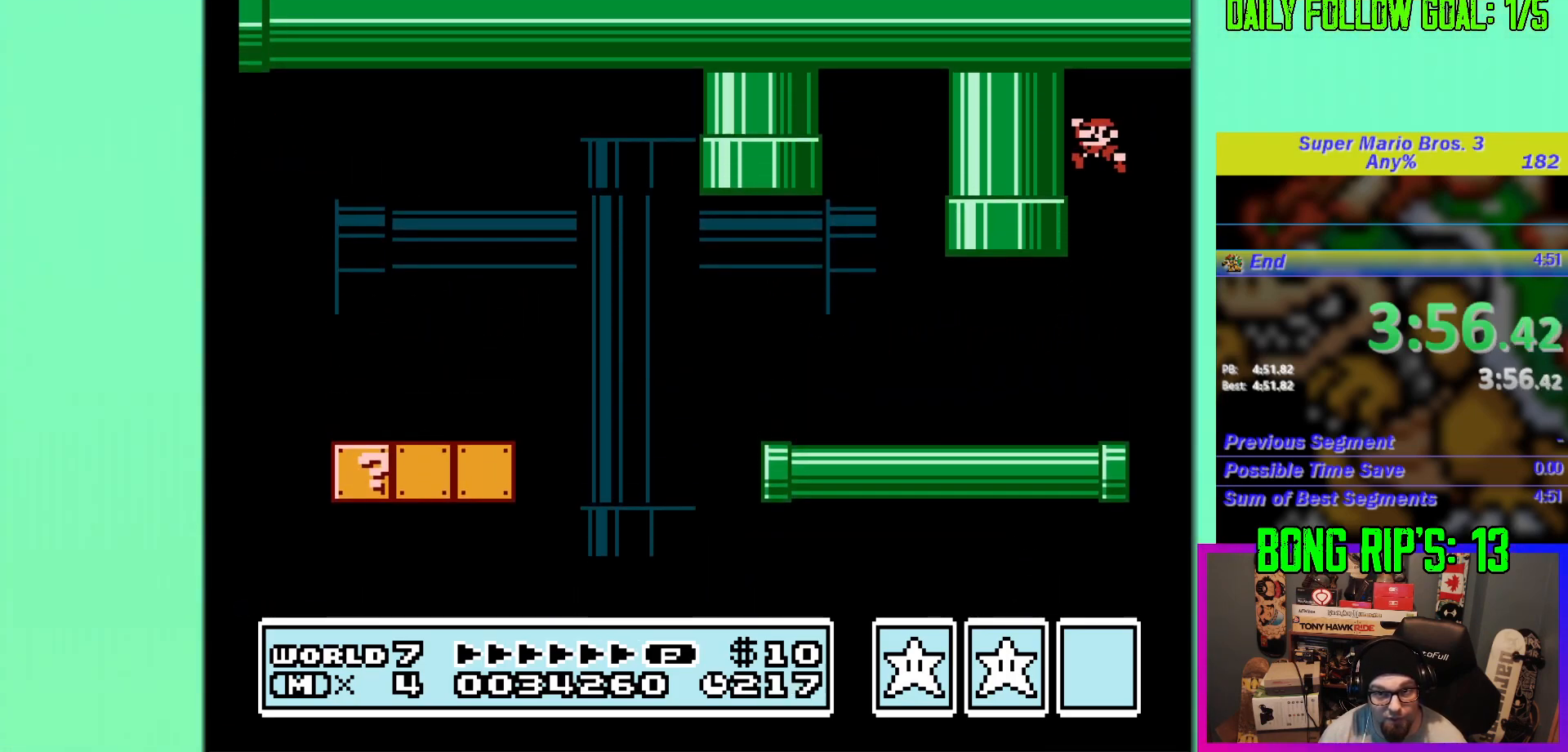
{"buttons": ["B", "DPAD_DOWN", "DPAD_LEFT"], "events": []}
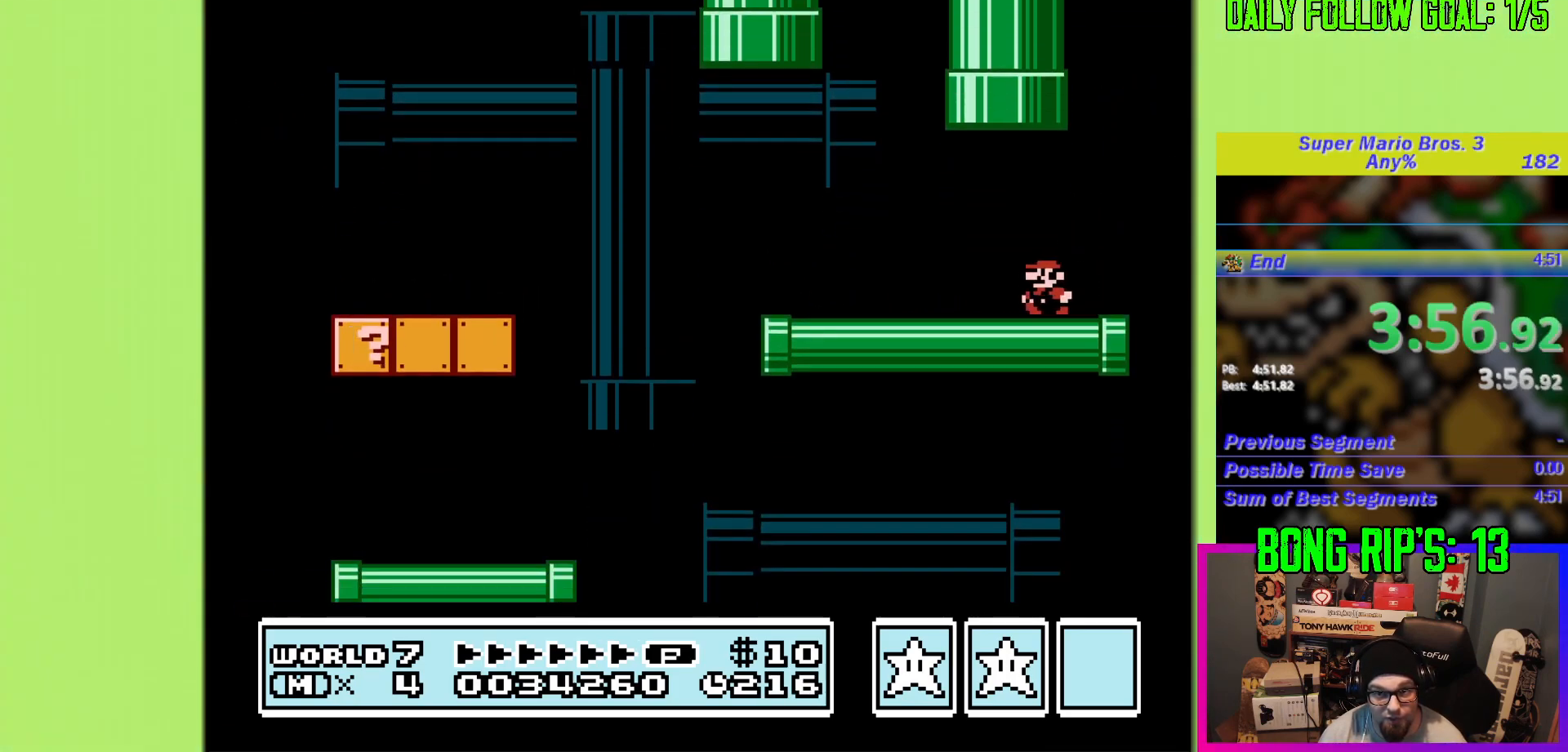
{"buttons": ["A", "B", "DPAD_DOWN", "DPAD_LEFT"], "events": [[484, "A", "down"]]}
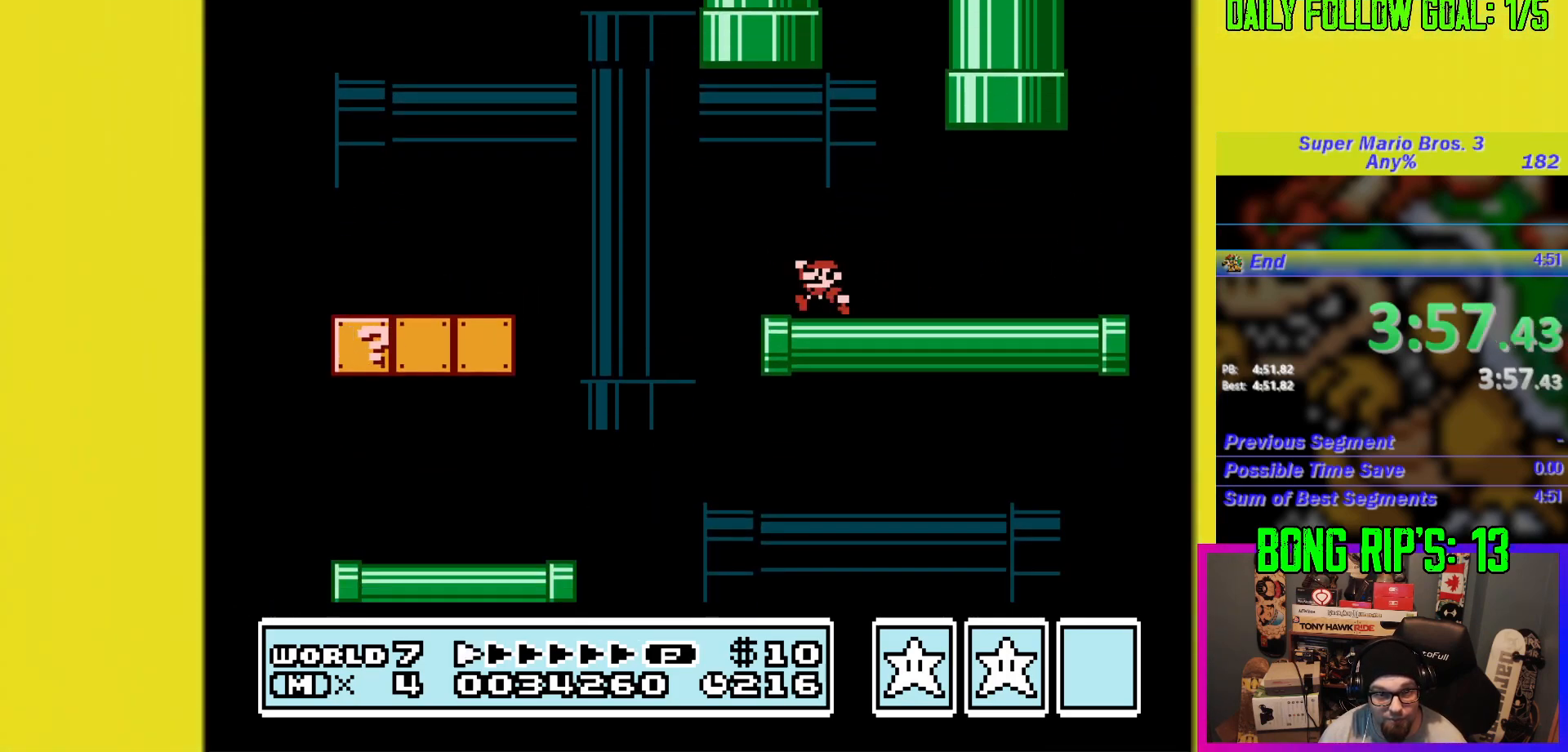
{"buttons": ["B", "DPAD_DOWN", "DPAD_LEFT"], "events": [[183, "A", "up"]]}
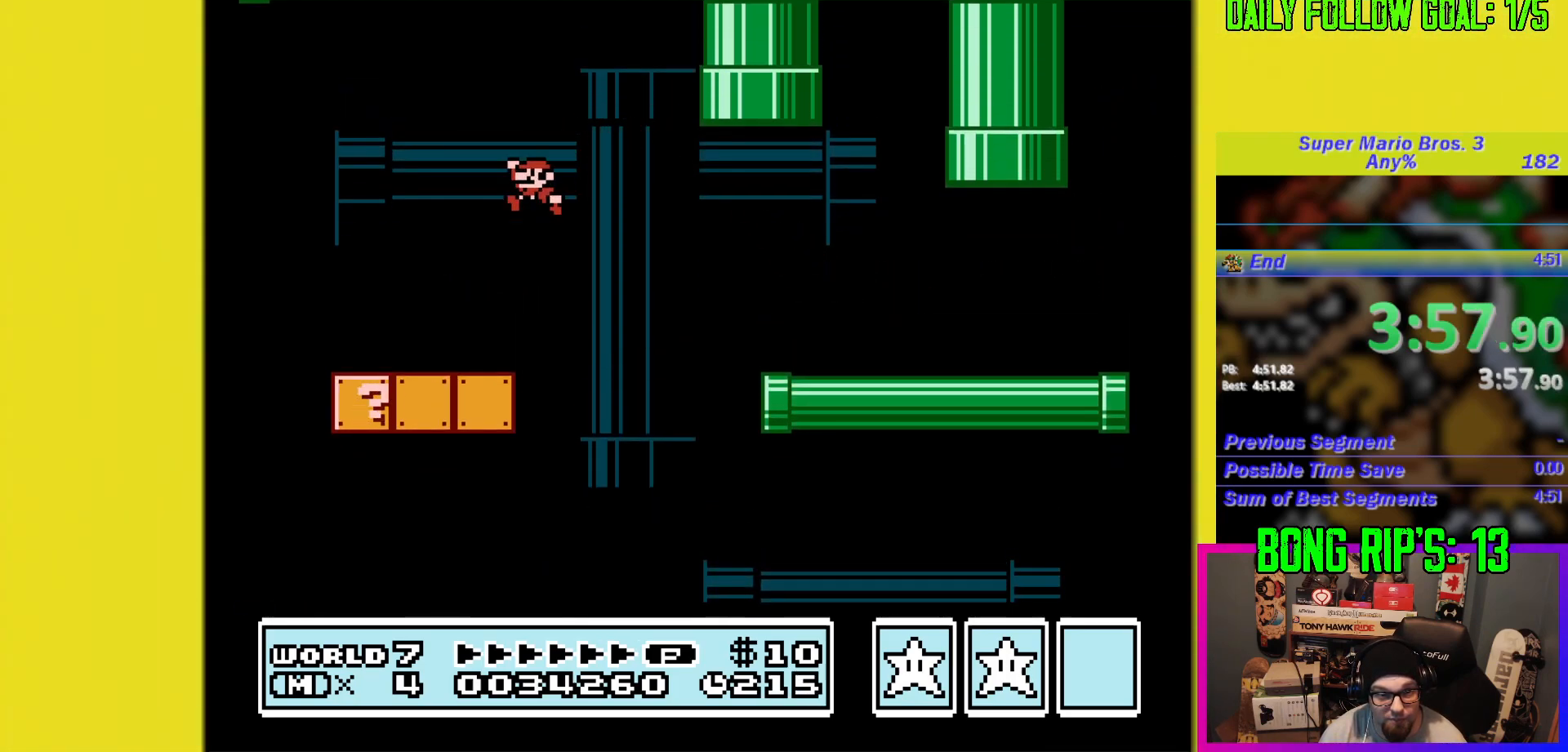
{"buttons": ["B", "DPAD_DOWN", "DPAD_LEFT"], "events": [[234, "A", "down"], [501, "A", "up"]]}
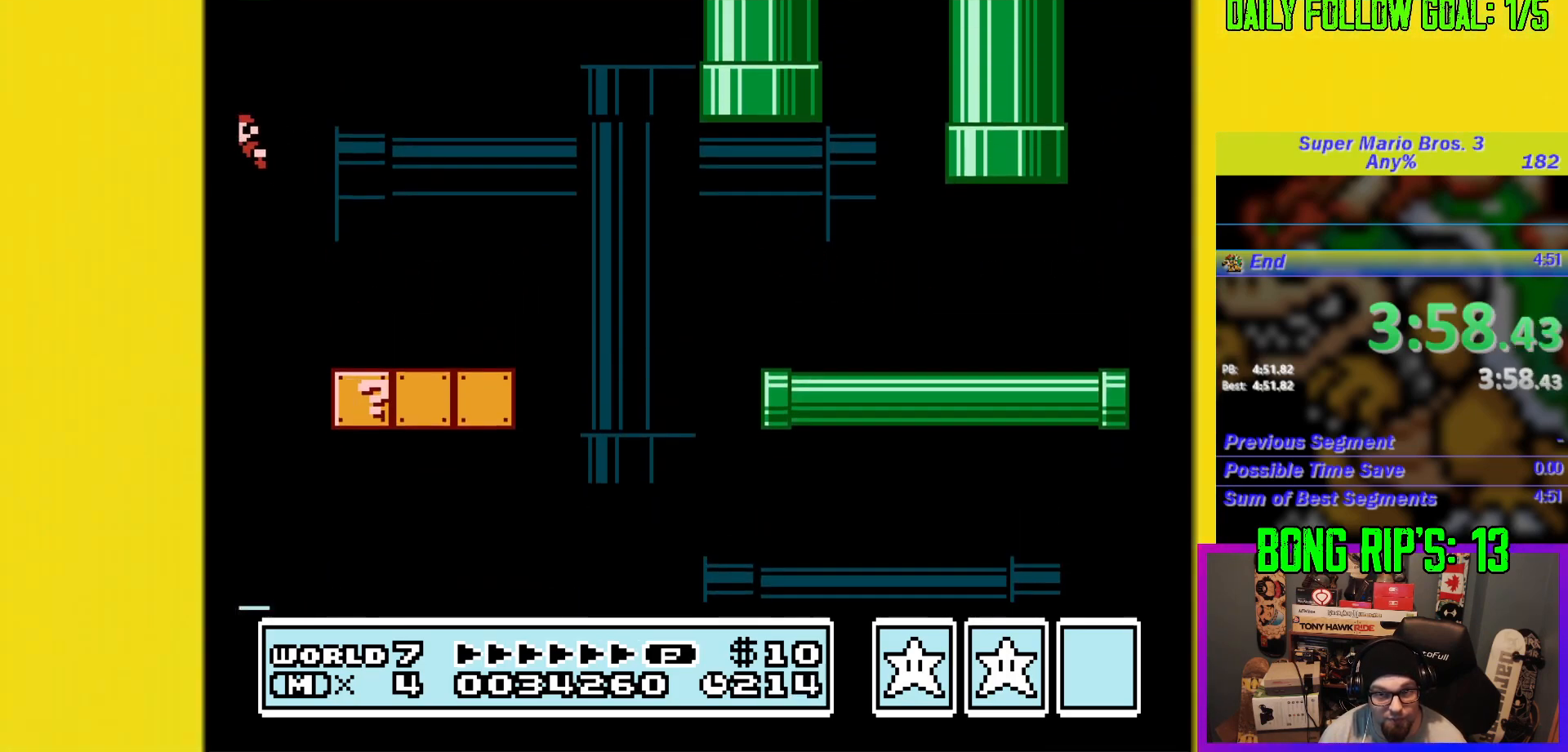
{"buttons": ["B", "DPAD_DOWN", "DPAD_LEFT"], "events": []}
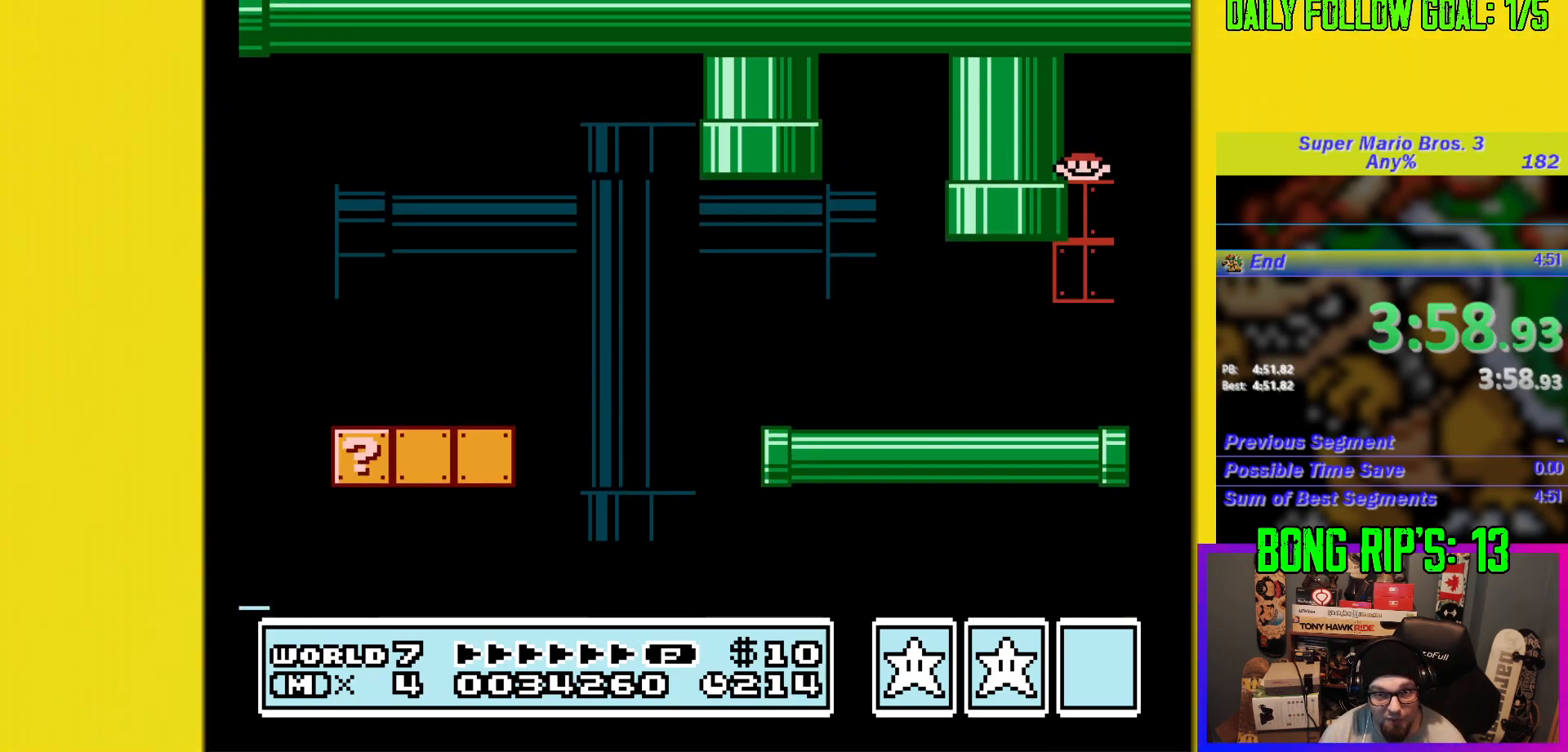
{"buttons": ["DPAD_DOWN", "DPAD_RIGHT"], "events": [[234, "B", "up"], [267, "DPAD_LEFT", "up"], [301, "DPAD_RIGHT", "down"]]}
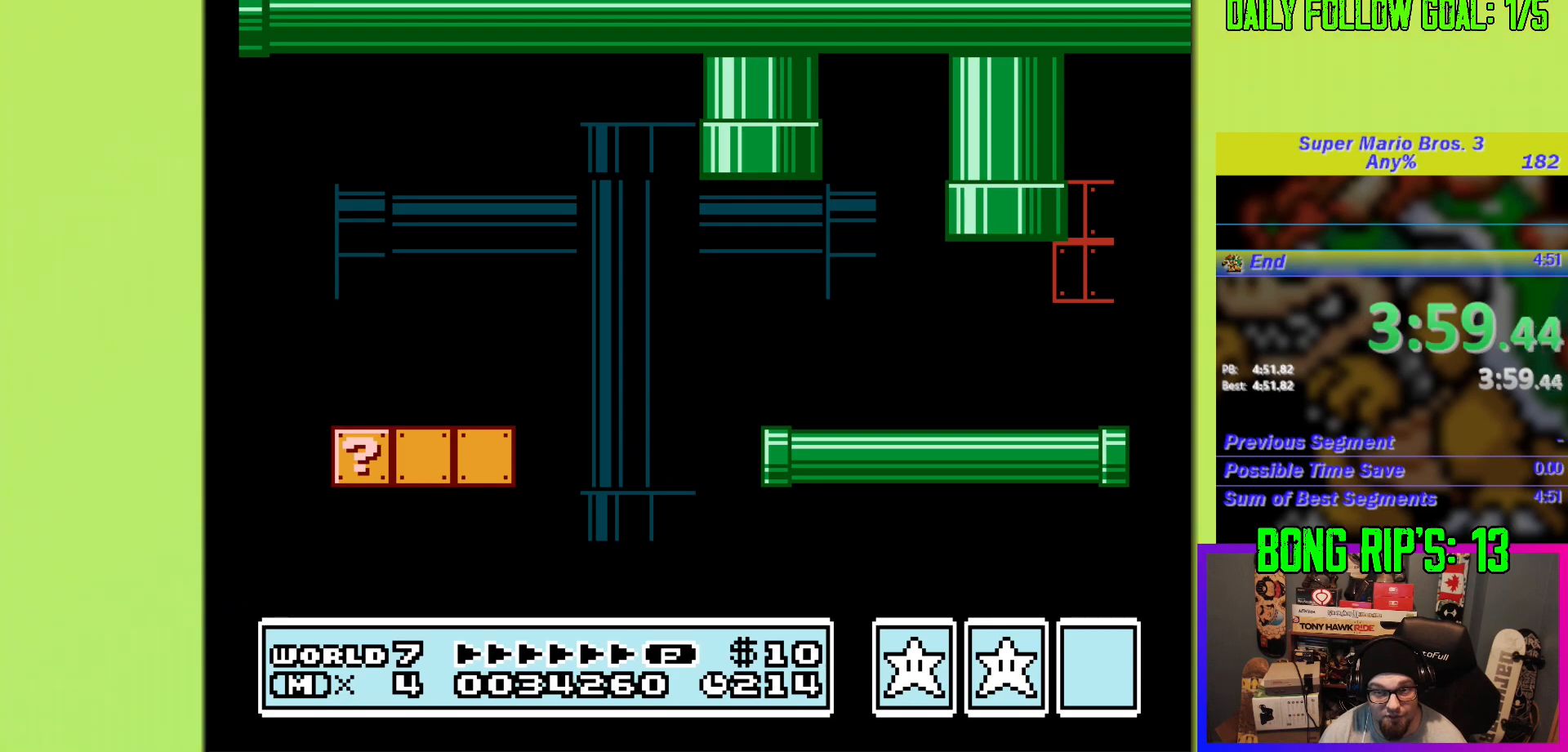
{"buttons": ["DPAD_DOWN", "DPAD_RIGHT"], "events": []}
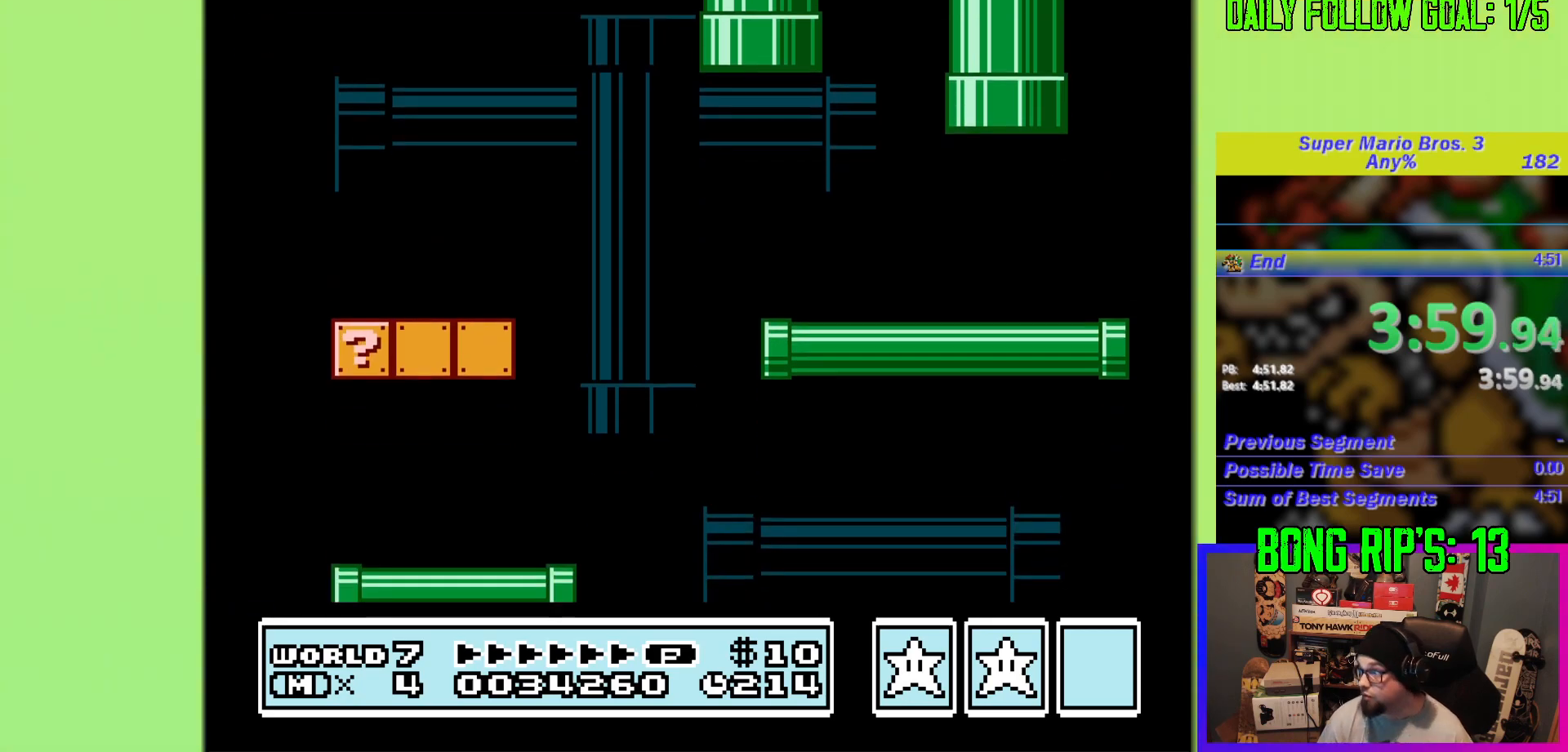
{"buttons": ["DPAD_DOWN", "DPAD_RIGHT"], "events": []}
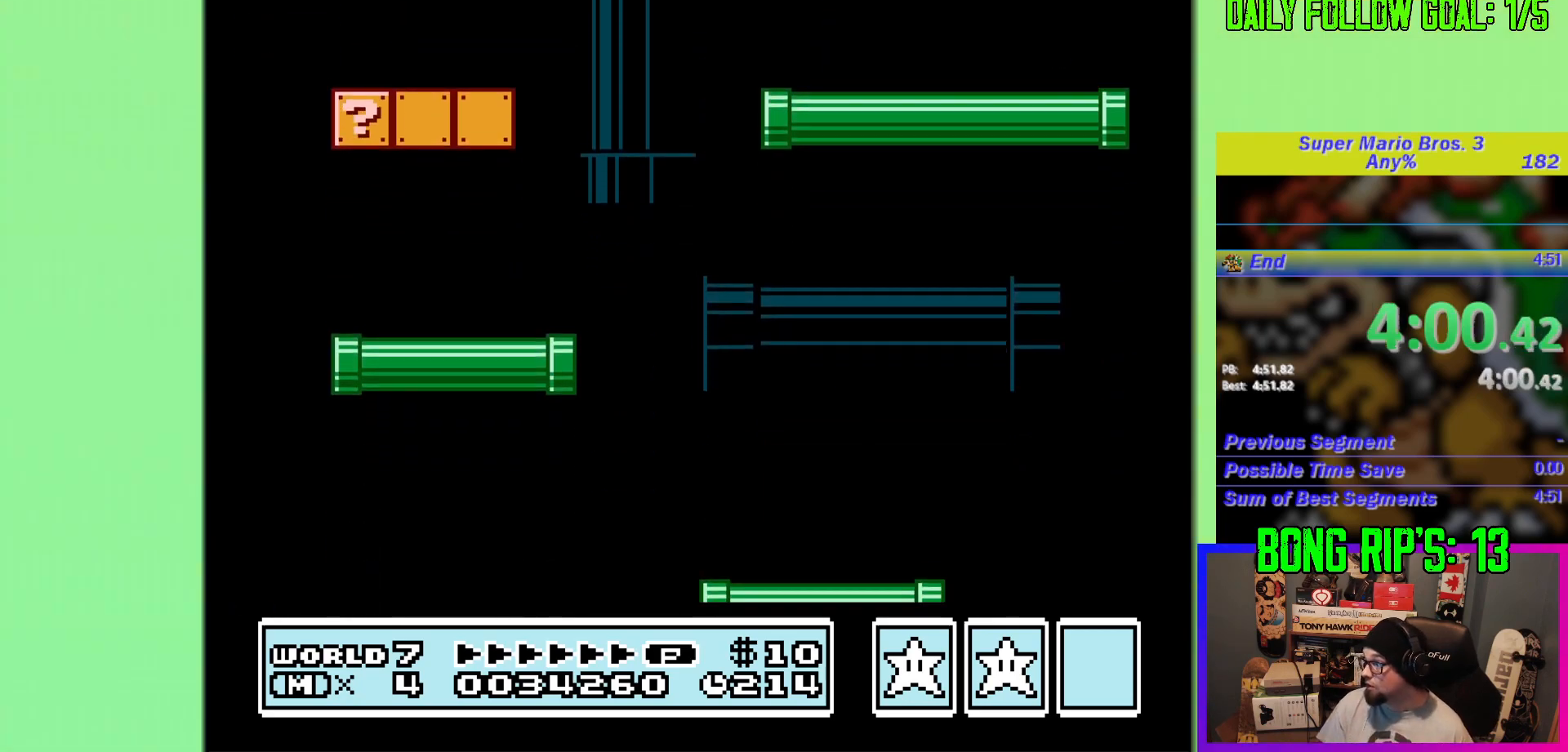
{"buttons": ["DPAD_DOWN", "DPAD_RIGHT"], "events": []}
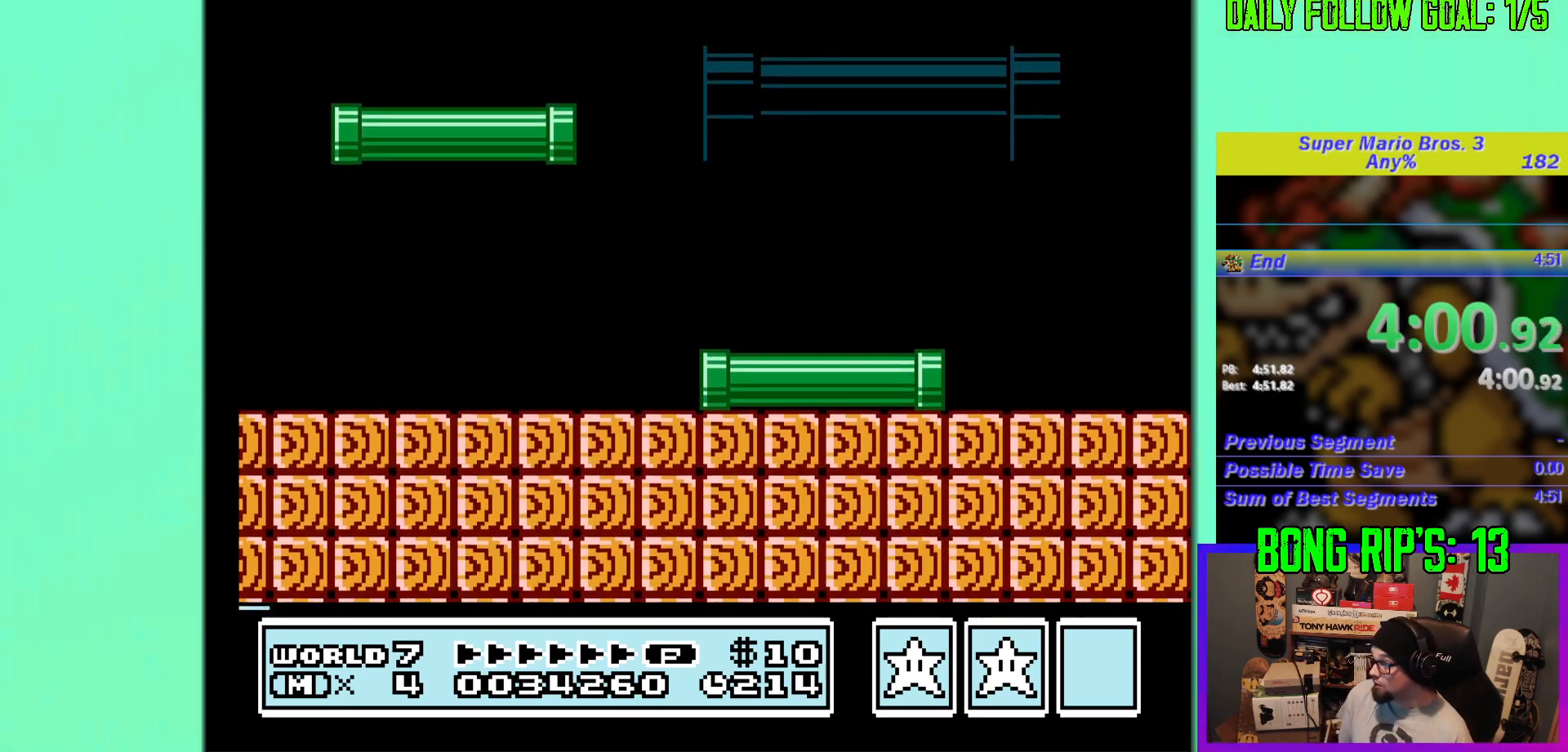
{"buttons": ["DPAD_DOWN", "DPAD_RIGHT"], "events": []}